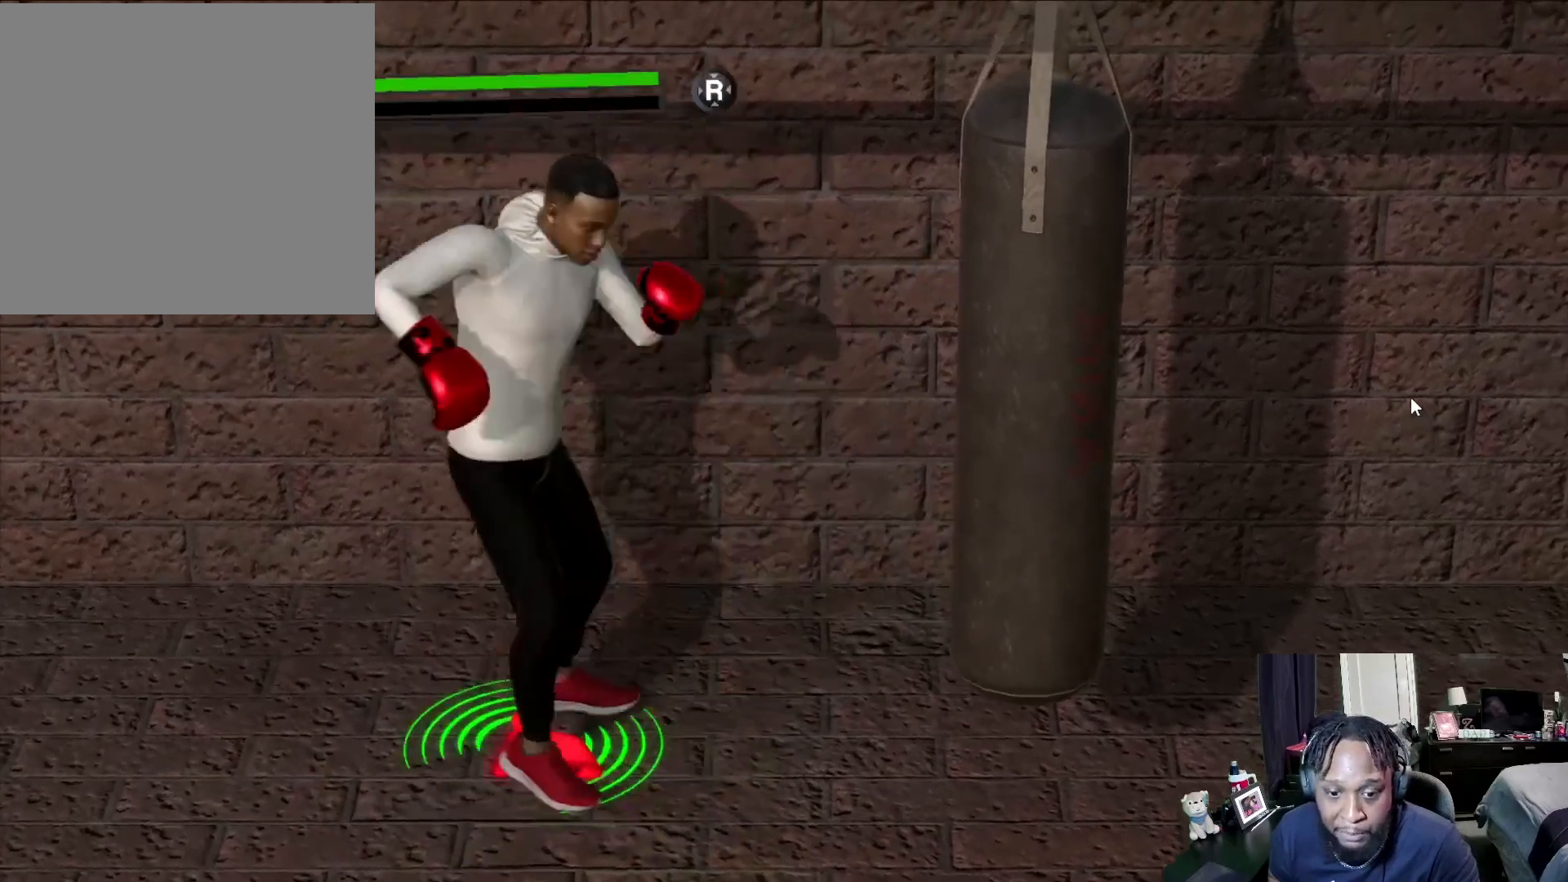
Gameplay with a controller (Xbox layout); each line is a JSON object with the inputs held at the frame after it. "events" lists button and stick changes between this image and that frame as [ms after this image, input, new state], when the widget could be followed in between.
{"buttons": [], "left_stick": "center", "right_stick": "center", "events": []}
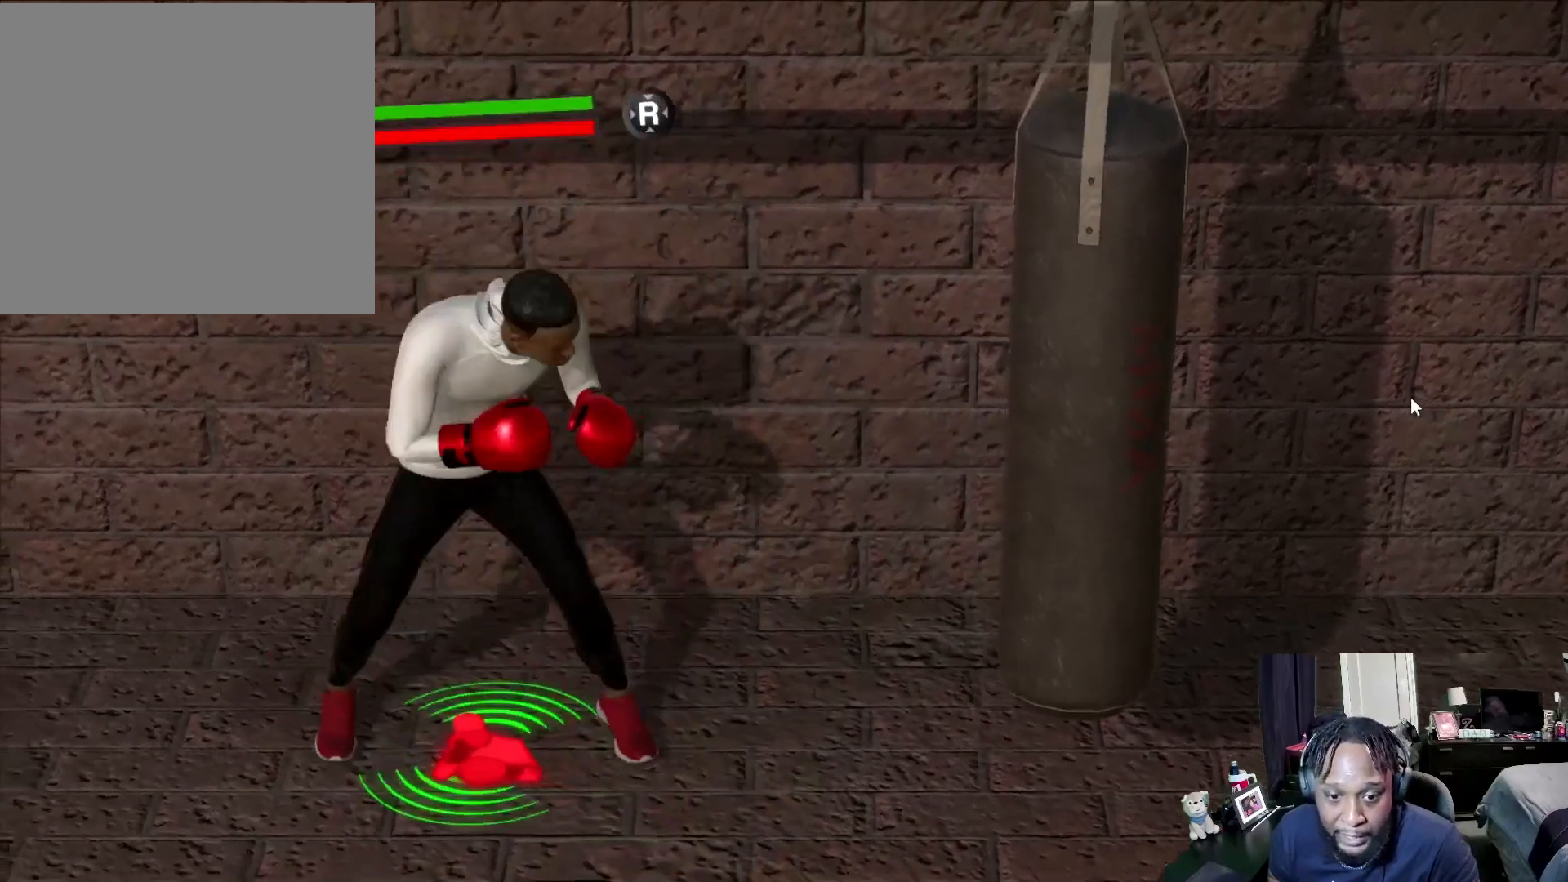
{"buttons": ["R2"], "left_stick": "down", "right_stick": "center", "events": [[133, "left_stick", "down-left"], [233, "R2", "down"], [233, "left_stick", "down"]]}
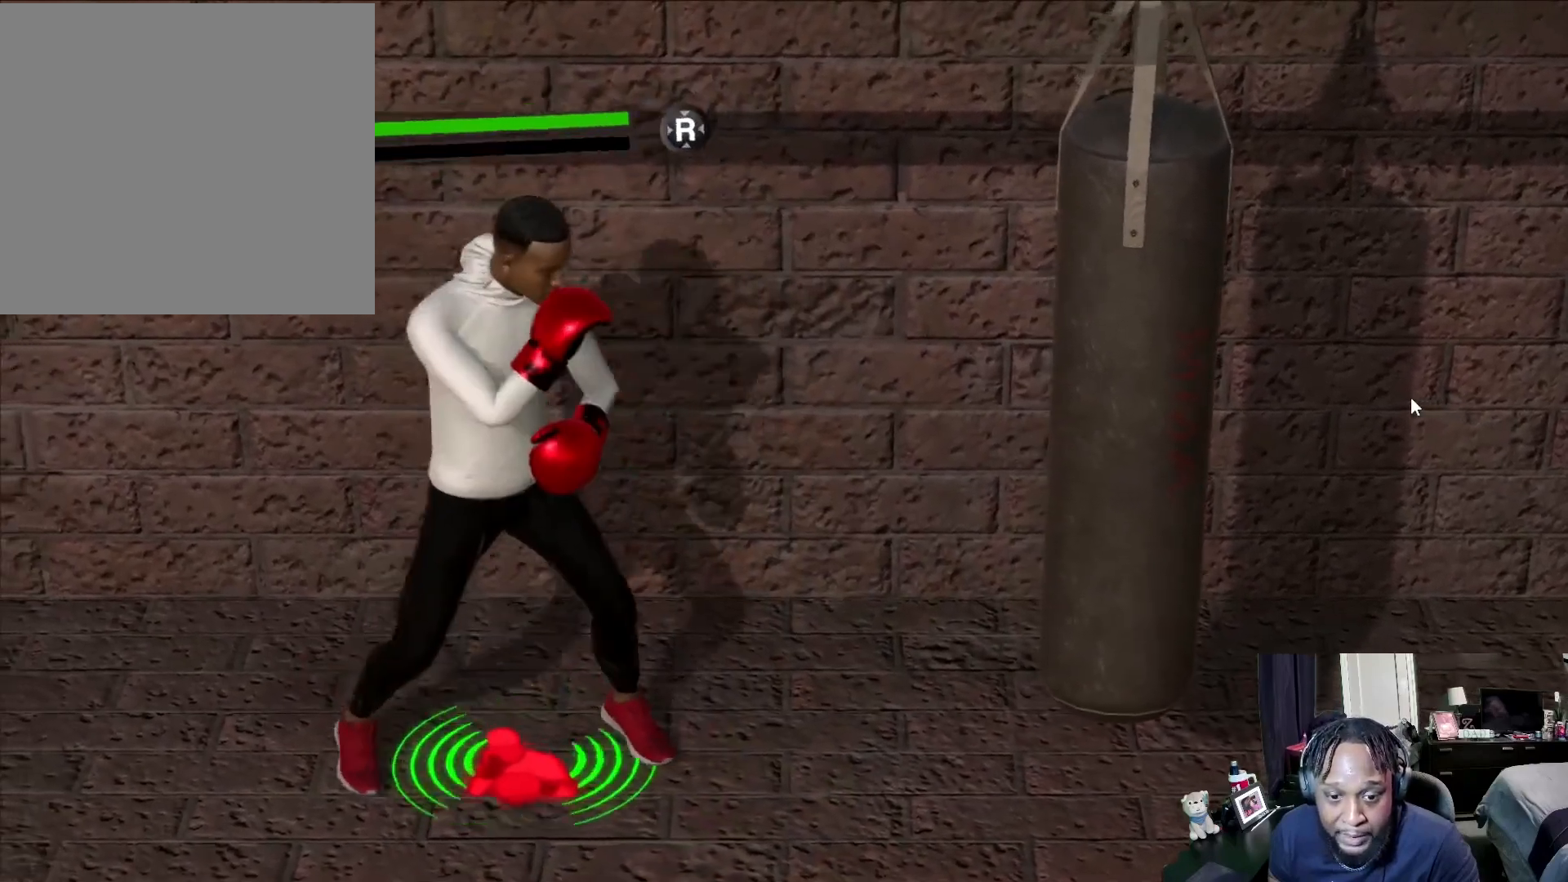
{"buttons": ["L2"], "left_stick": "right", "right_stick": "center", "events": [[33, "L2", "down"], [100, "left_stick", "down-right"], [267, "R2", "up"], [367, "left_stick", "right"]]}
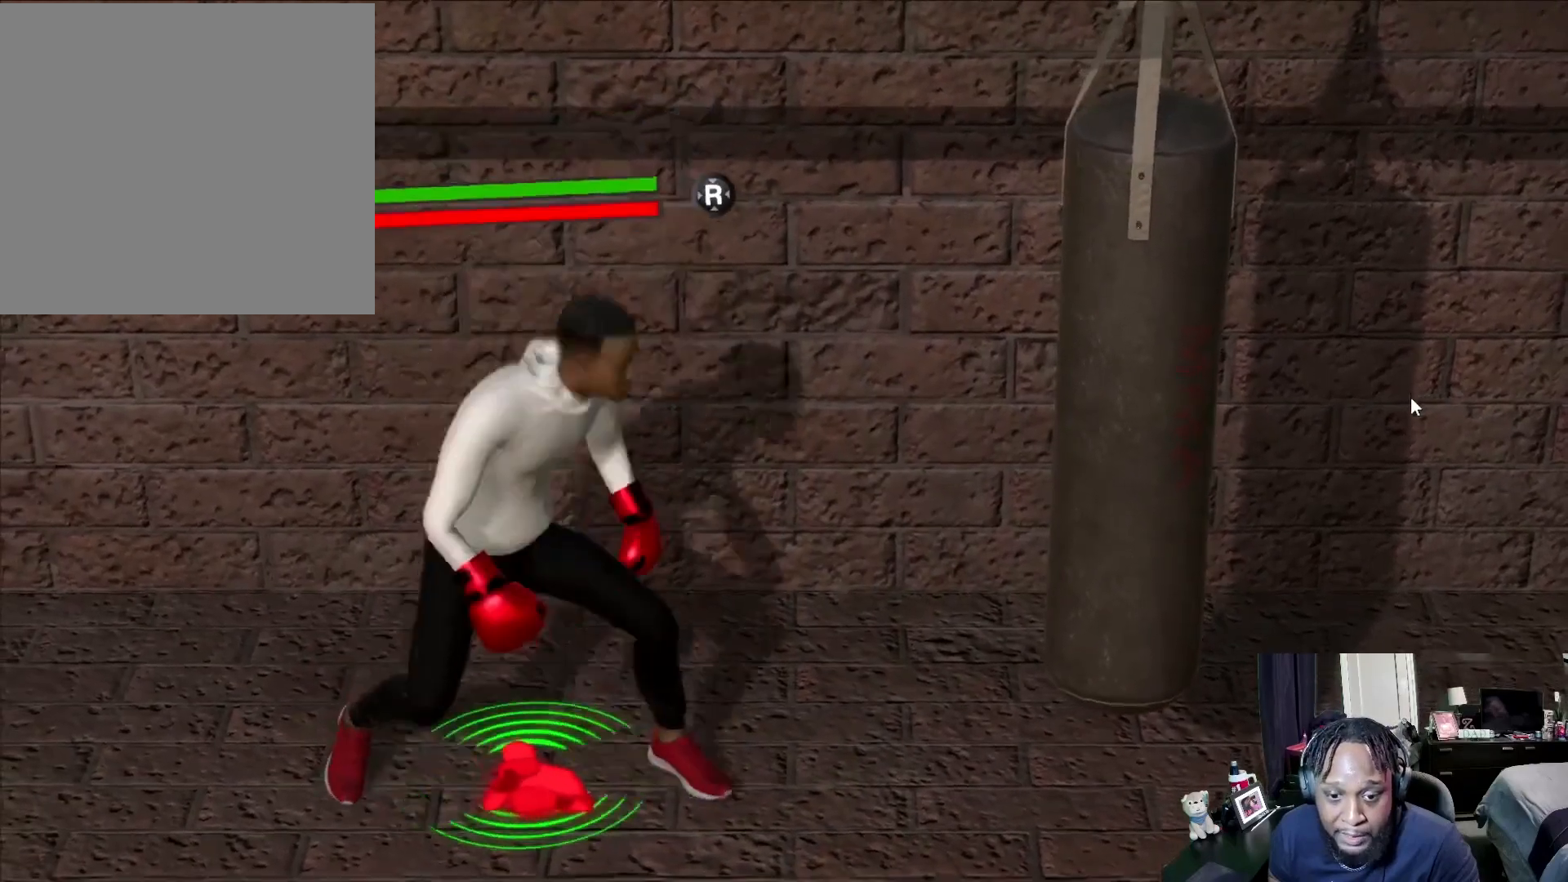
{"buttons": [], "left_stick": "down-right", "right_stick": "center", "events": [[167, "L2", "up"], [200, "R2", "down"], [467, "left_stick", "down-right"], [500, "R2", "up"]]}
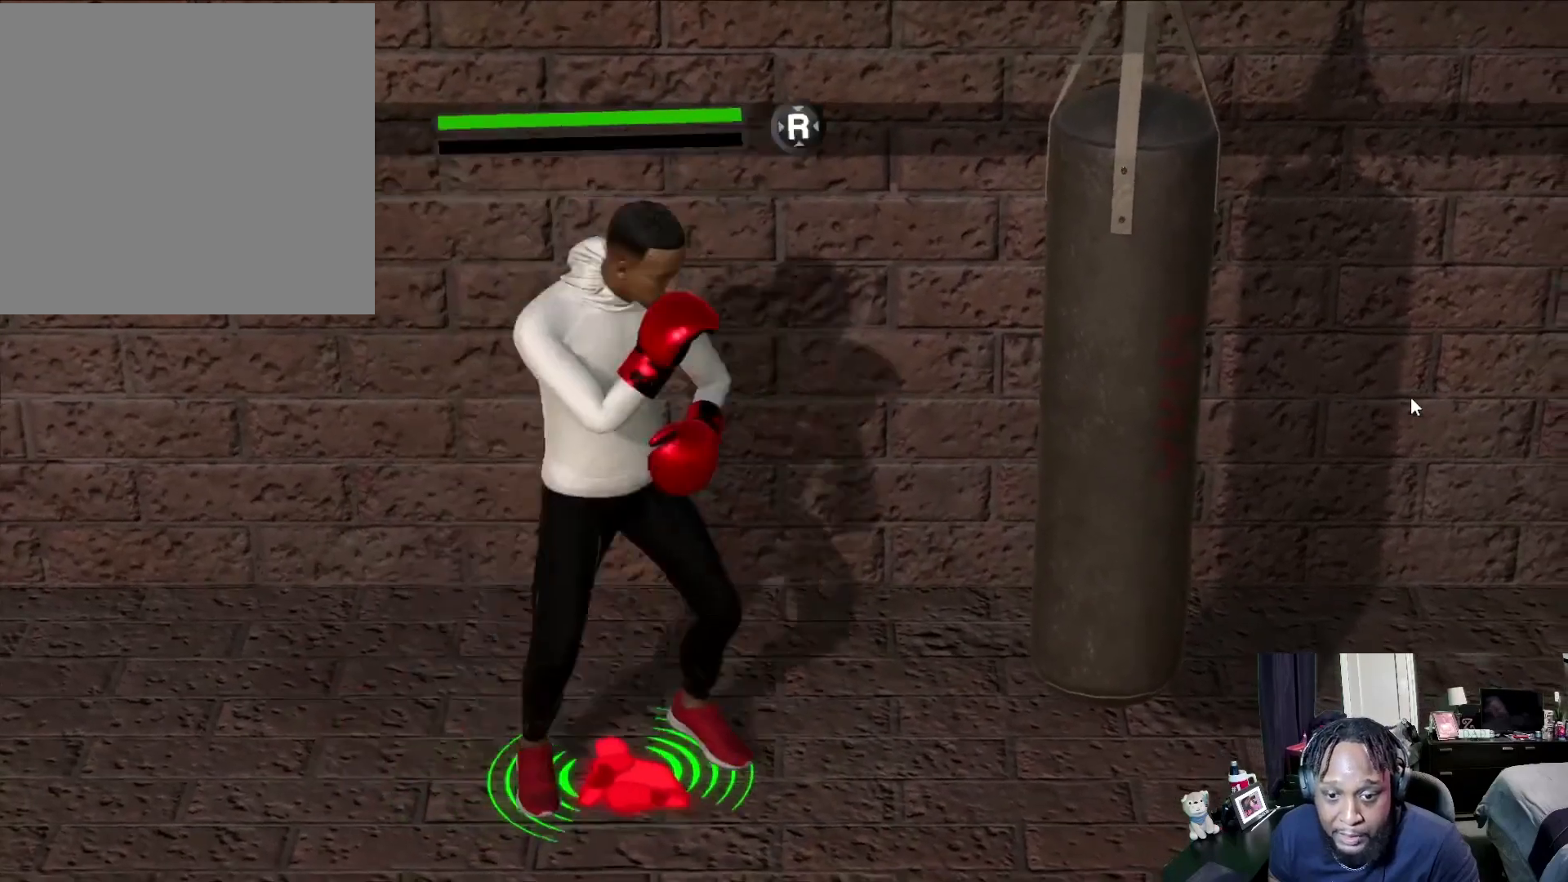
{"buttons": ["L2"], "left_stick": "down", "right_stick": "center", "events": [[33, "L2", "down"], [433, "left_stick", "down"]]}
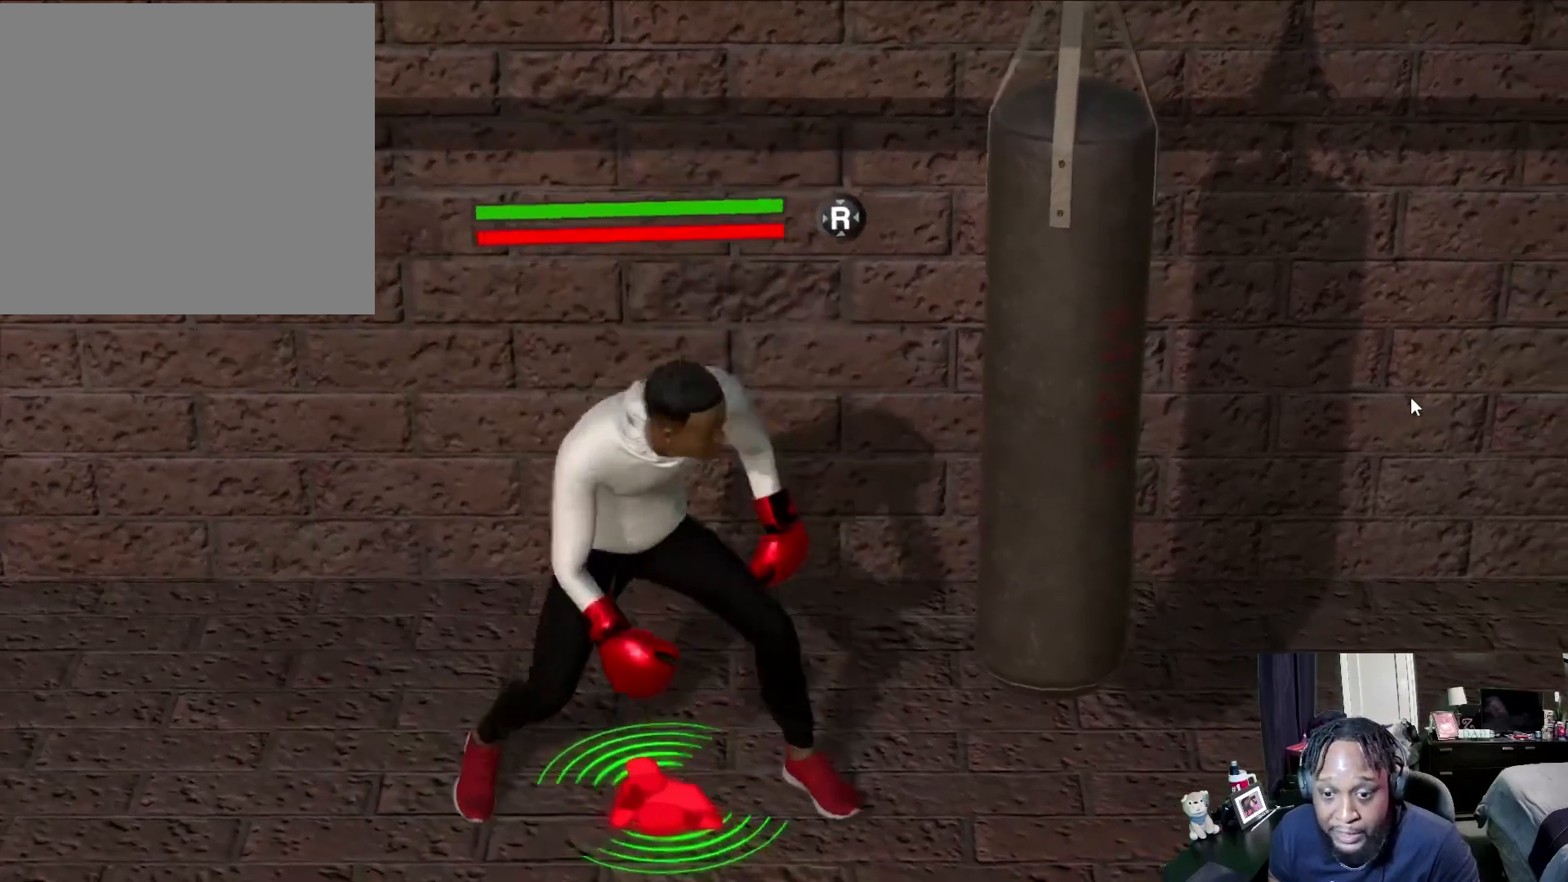
{"buttons": ["L3"], "left_stick": "center", "right_stick": "center", "events": [[67, "left_stick", "center"], [200, "L2", "up"], [433, "L3", "down"]]}
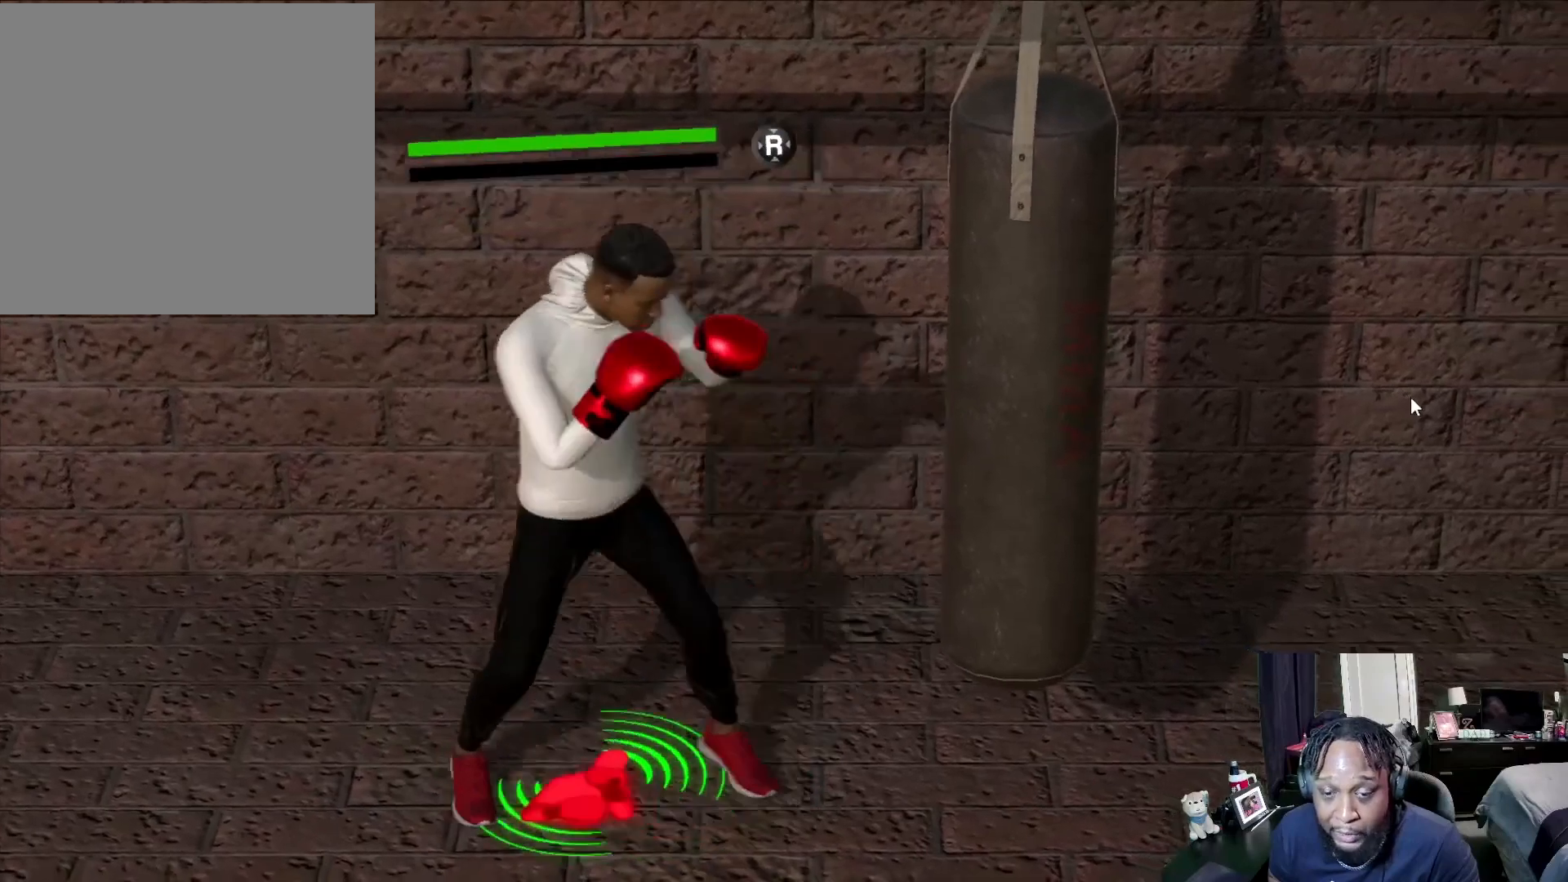
{"buttons": ["R2"], "left_stick": "center", "right_stick": "center", "events": [[67, "L3", "up"], [467, "R2", "down"]]}
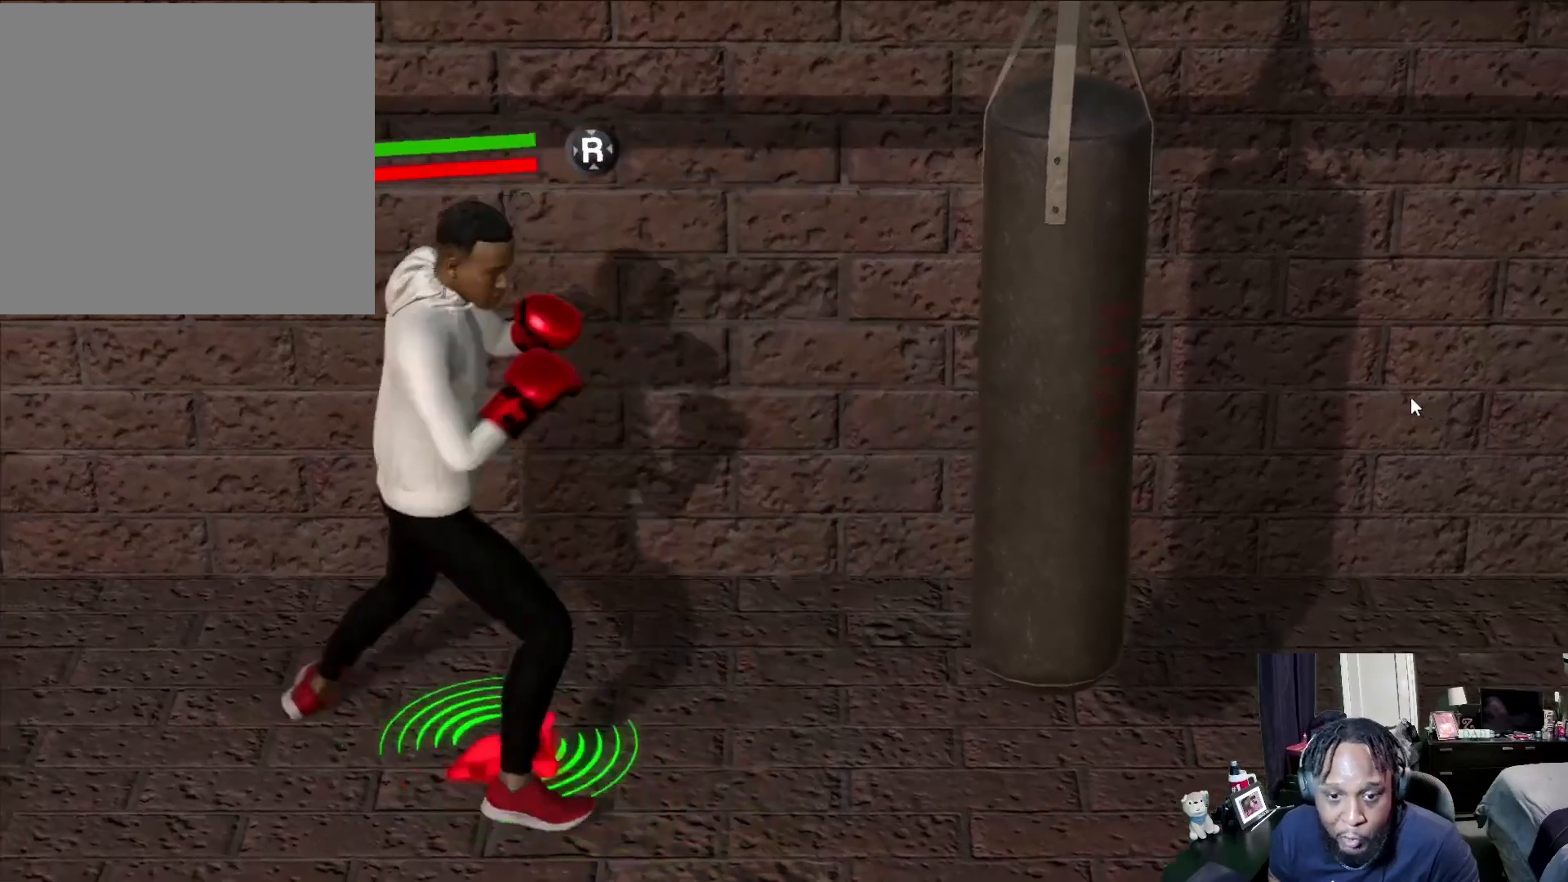
{"buttons": ["R2"], "left_stick": "center", "right_stick": "center", "events": [[133, "right_stick", "right"], [300, "right_stick", "center"]]}
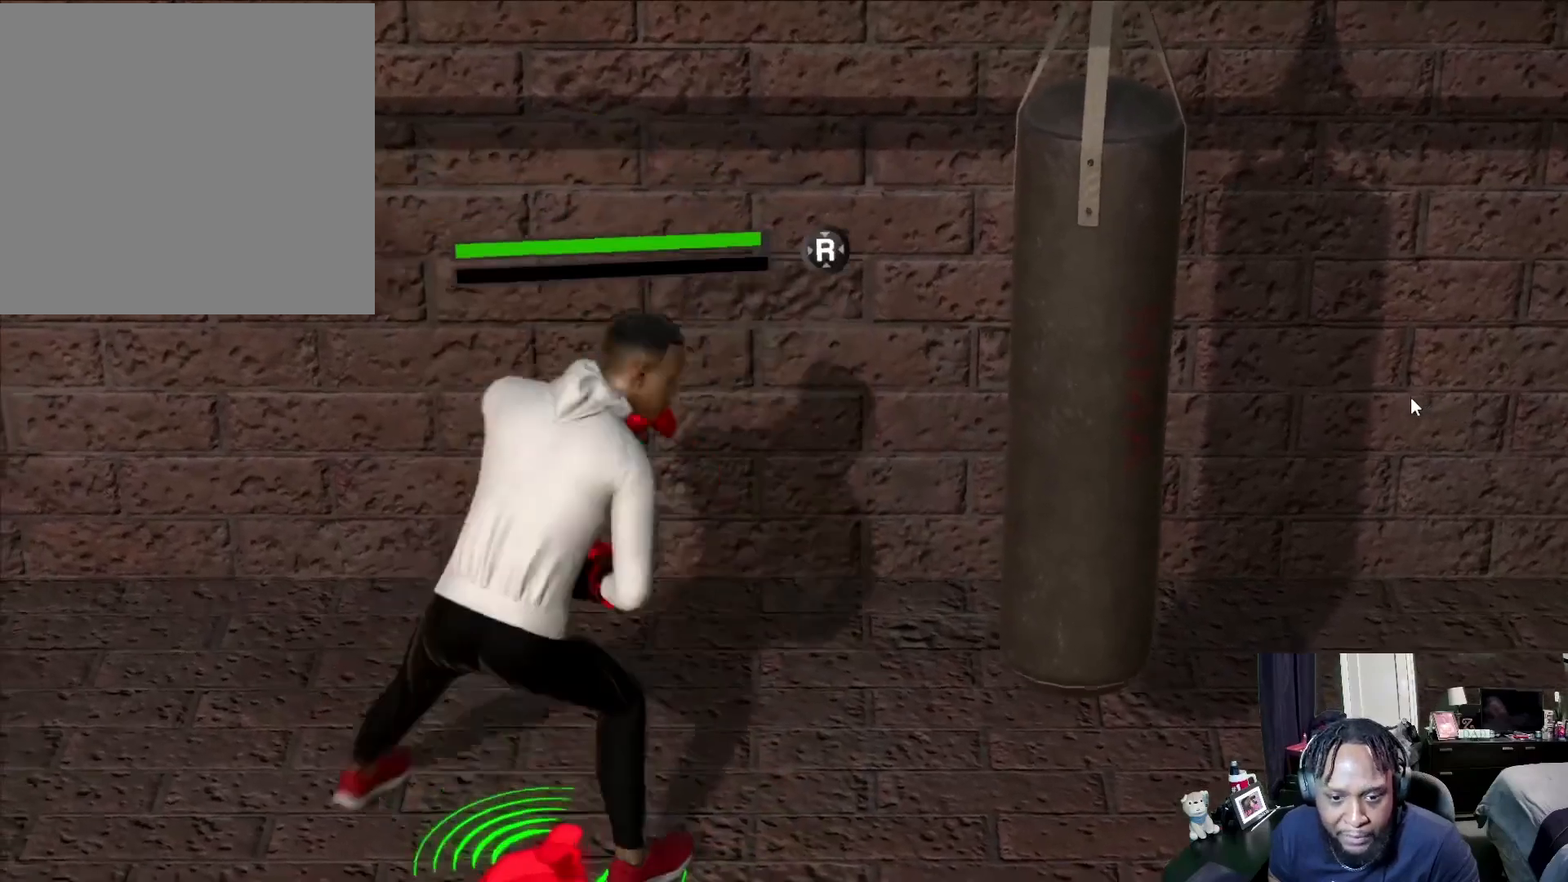
{"buttons": [], "left_stick": "center", "right_stick": "center", "events": [[33, "R2", "up"]]}
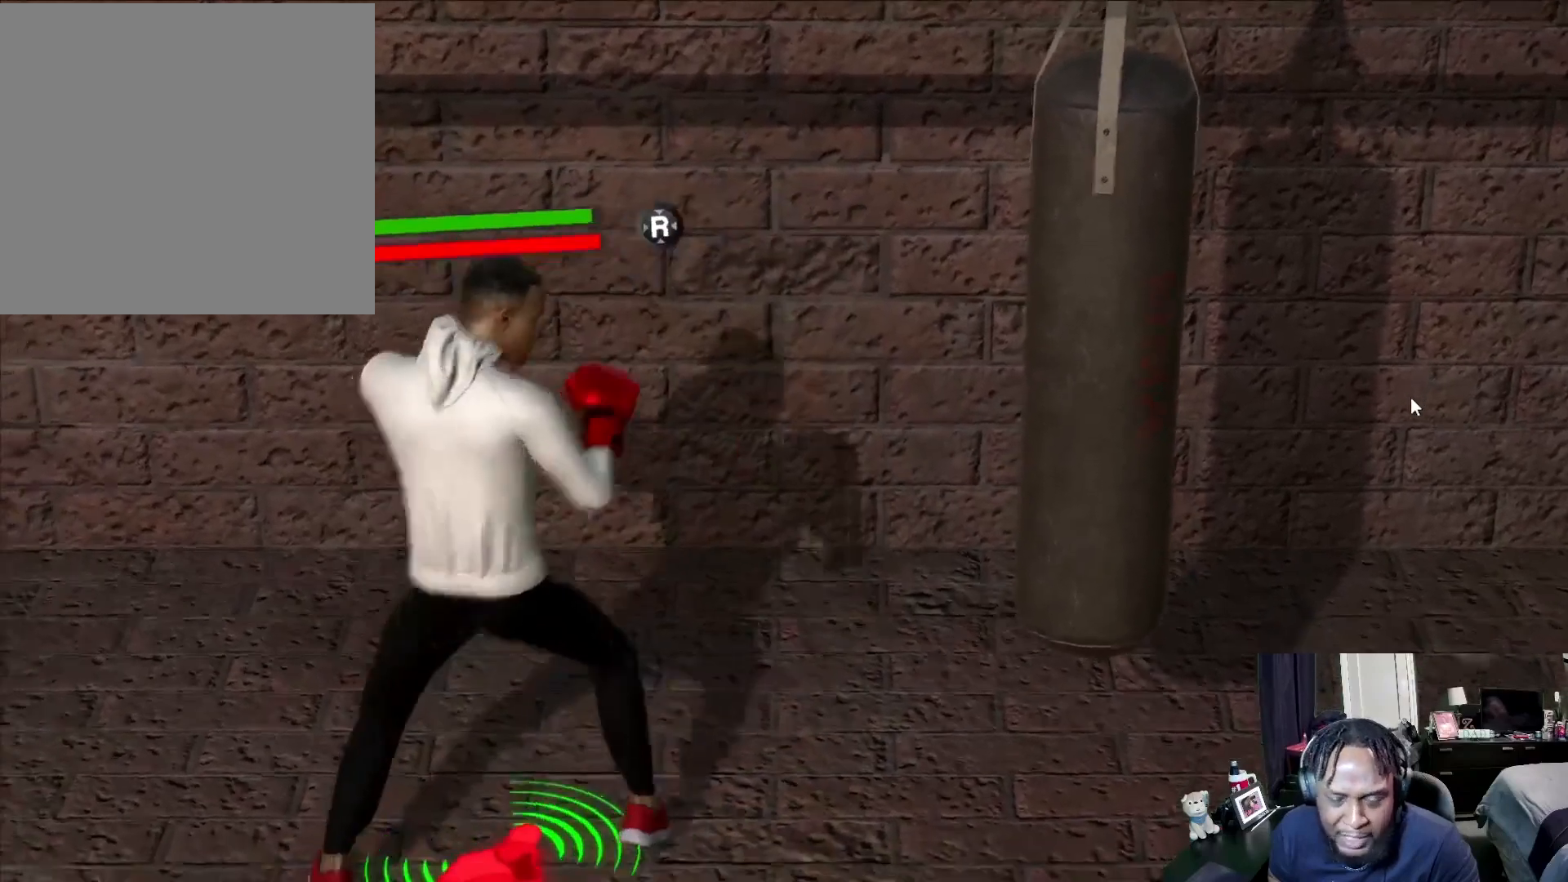
{"buttons": ["R2"], "left_stick": "up-right", "right_stick": "center", "events": [[67, "left_stick", "up-right"], [200, "R2", "down"]]}
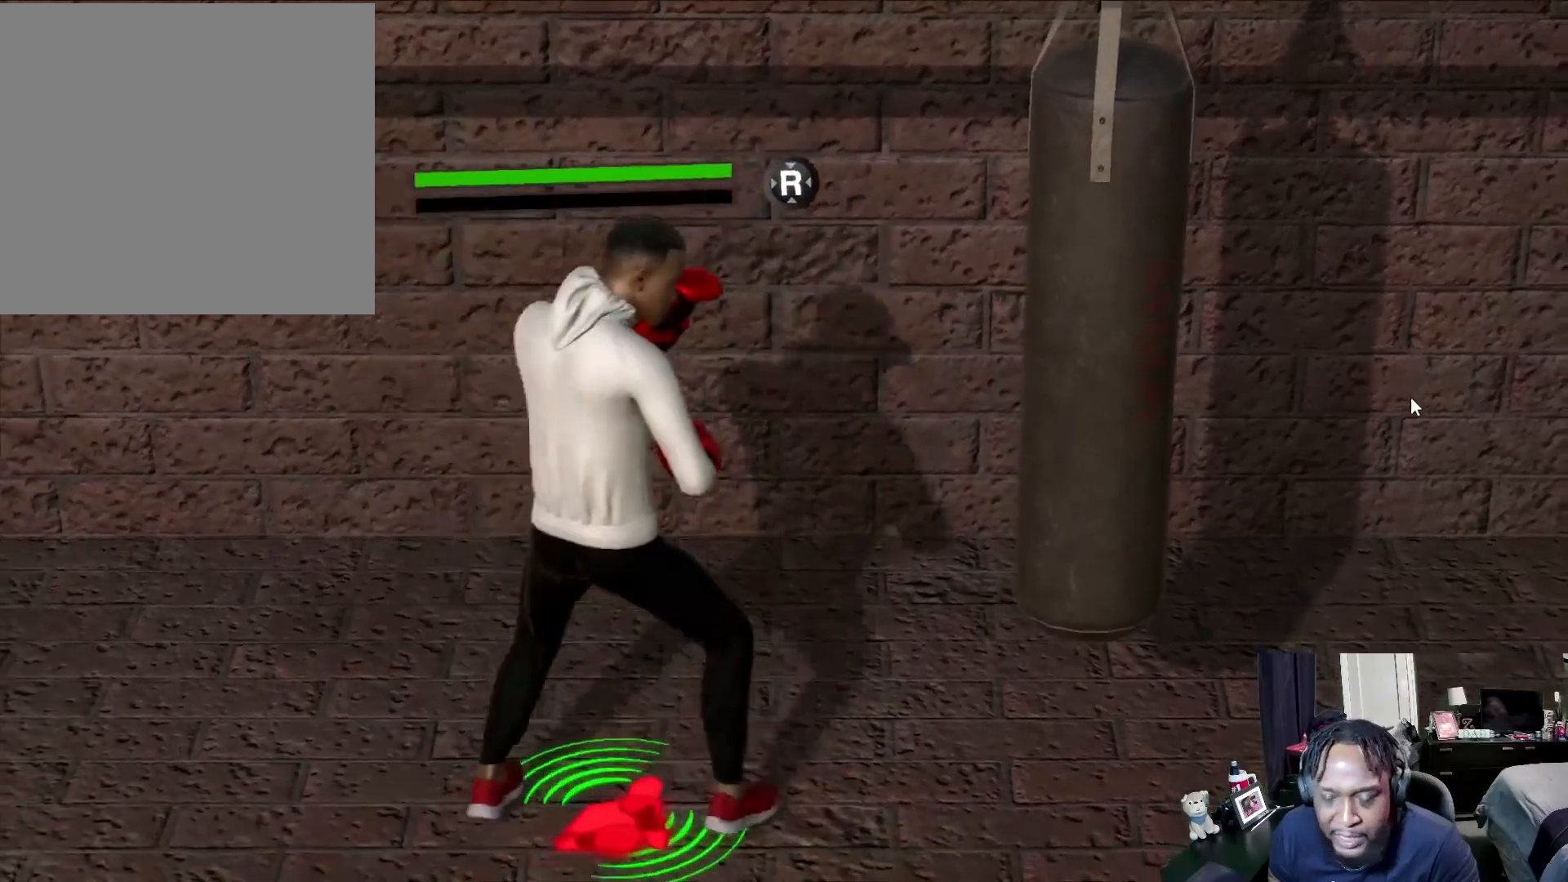
{"buttons": [], "left_stick": "center", "right_stick": "center", "events": [[200, "left_stick", "center"], [333, "R2", "up"]]}
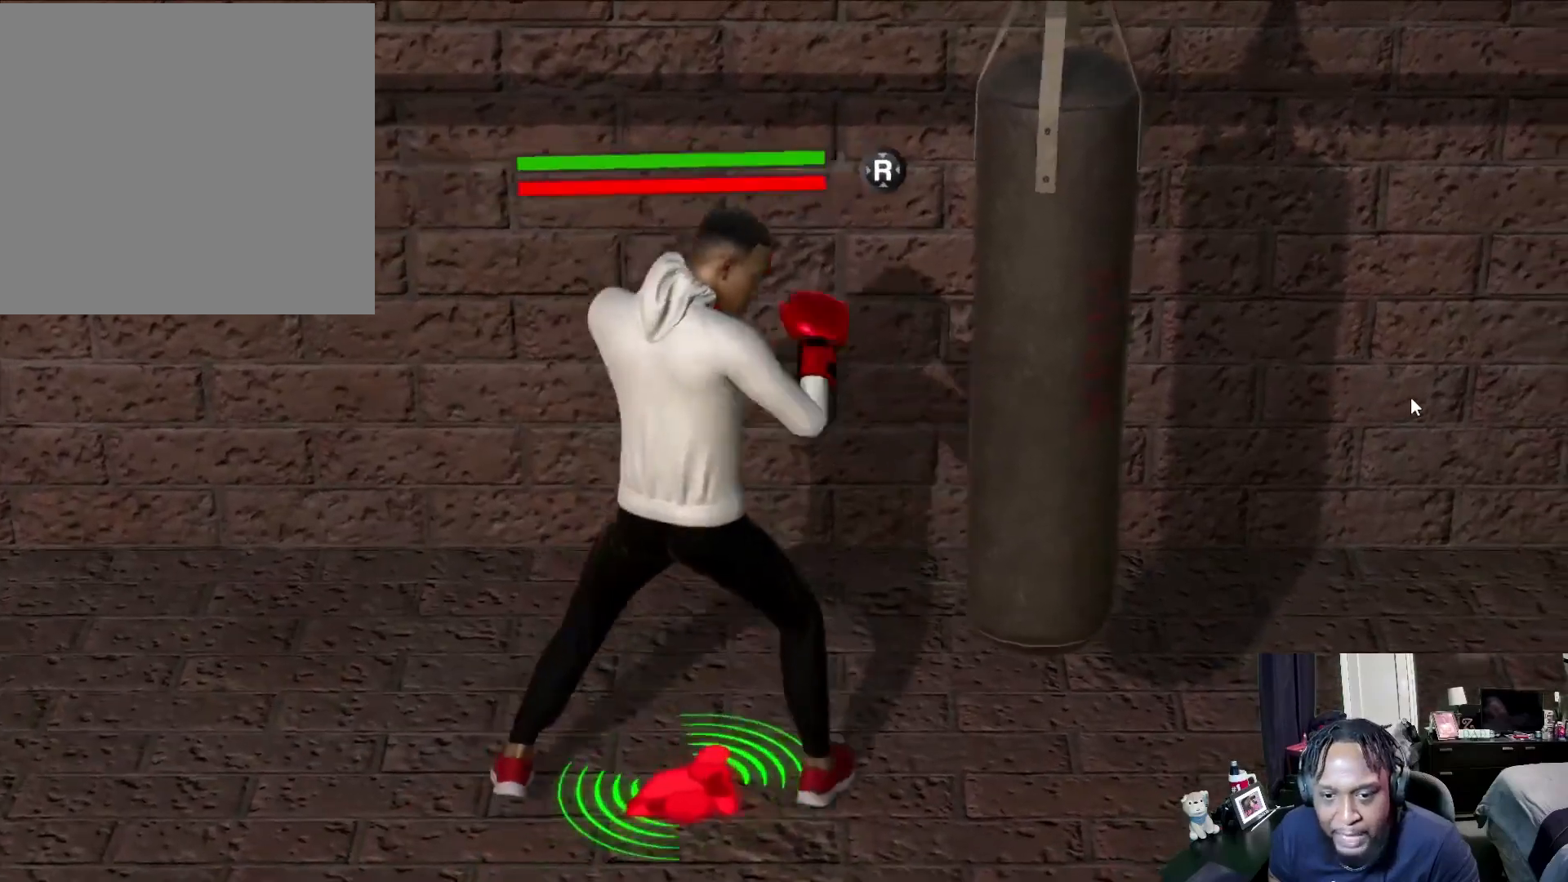
{"buttons": [], "left_stick": "center", "right_stick": "center", "events": [[233, "L3", "down"], [367, "L3", "up"]]}
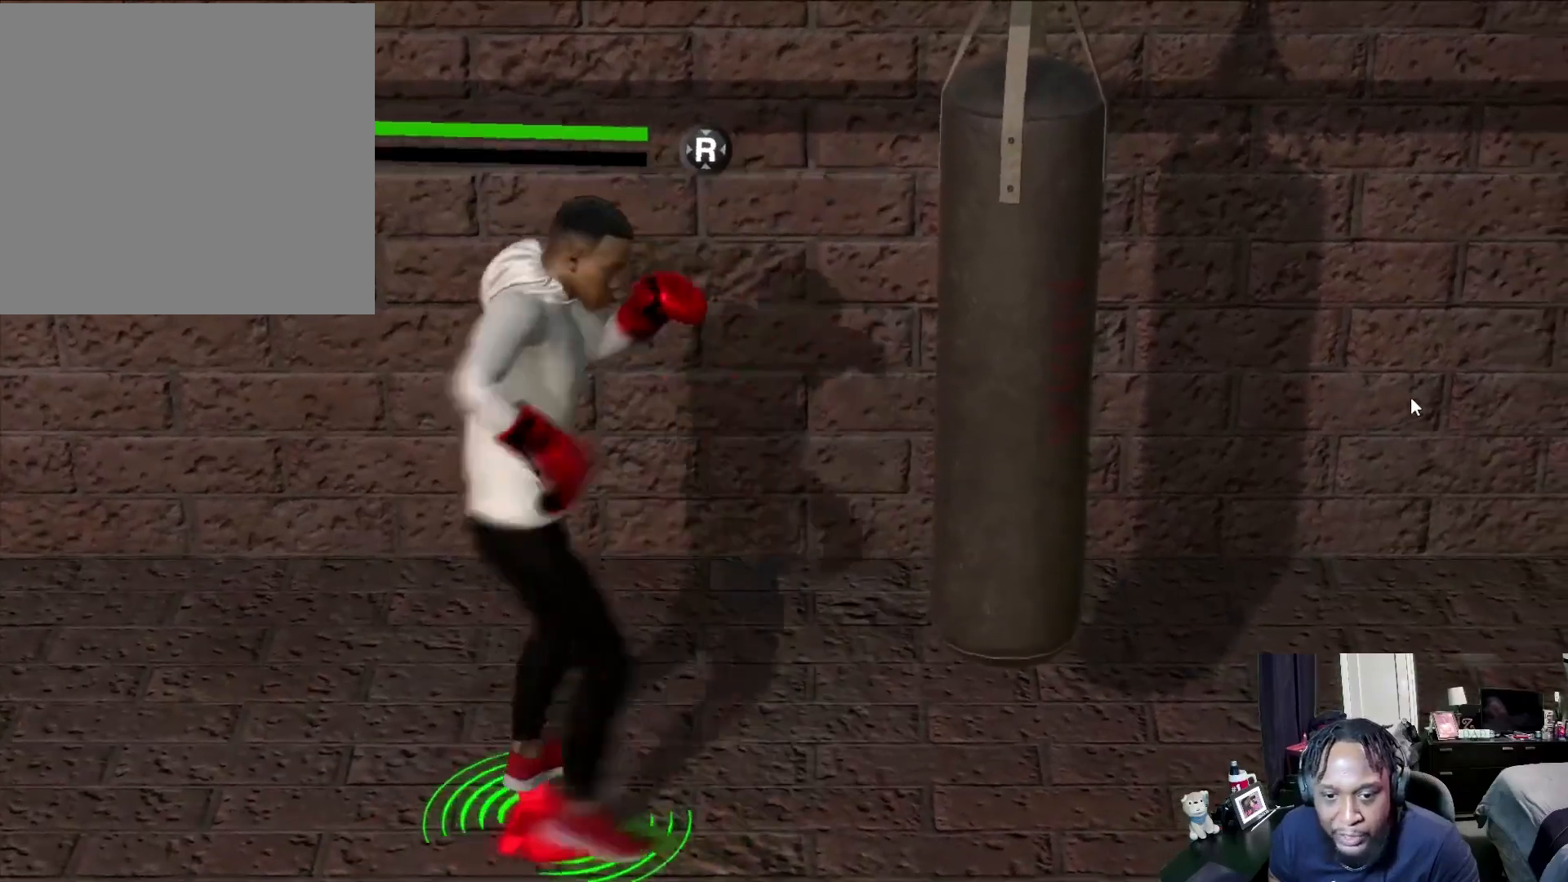
{"buttons": [], "left_stick": "center", "right_stick": "center", "events": []}
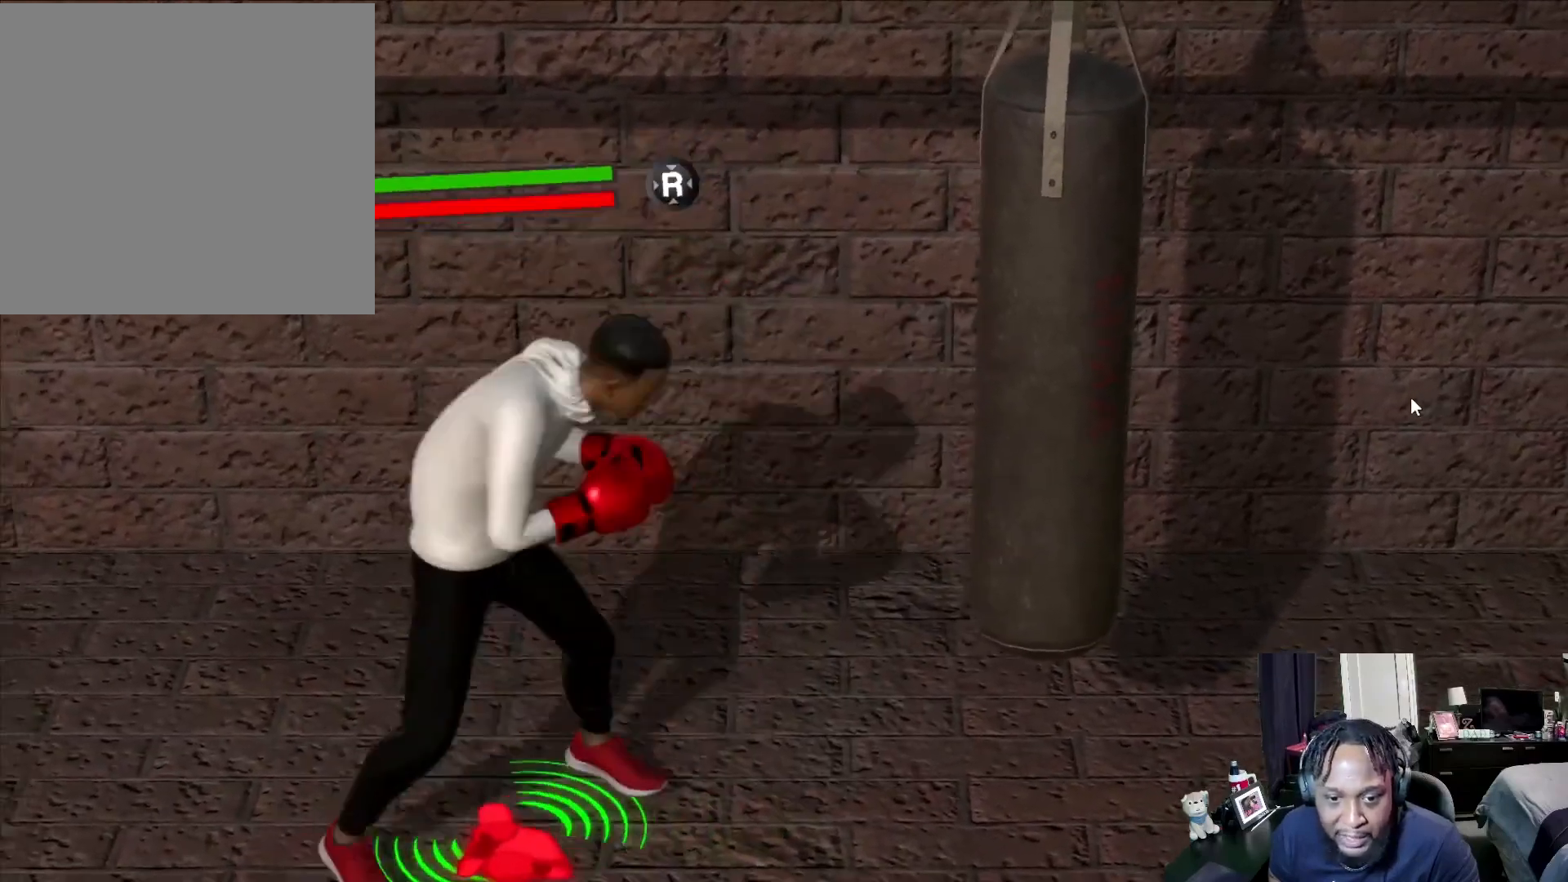
{"buttons": ["L2"], "left_stick": "center", "right_stick": "center", "events": [[333, "L2", "down"]]}
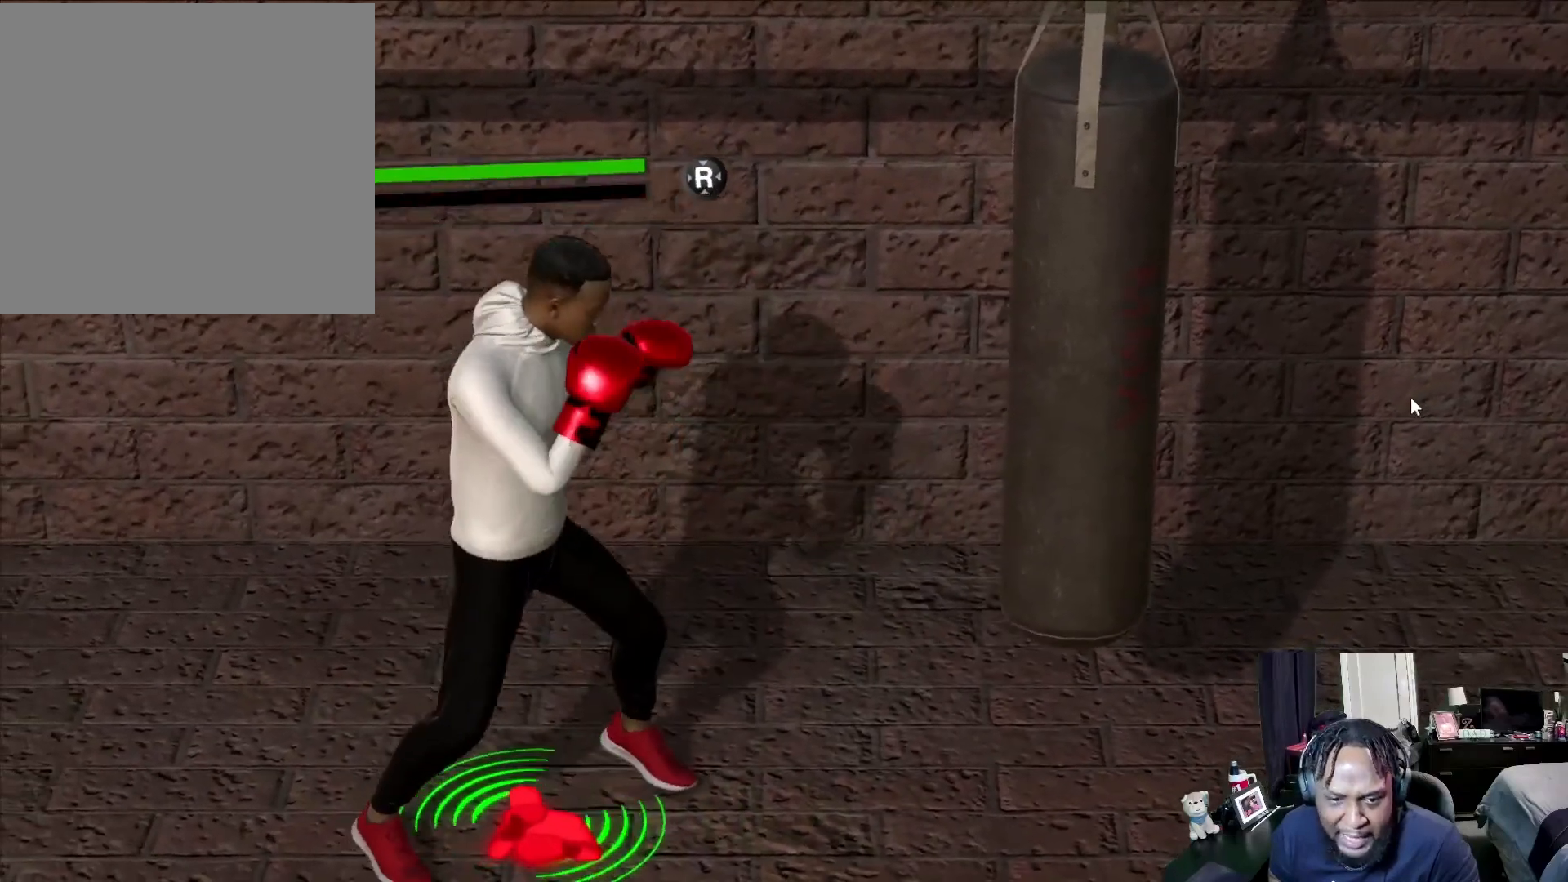
{"buttons": [], "left_stick": "center", "right_stick": "center", "events": [[300, "L2", "up"]]}
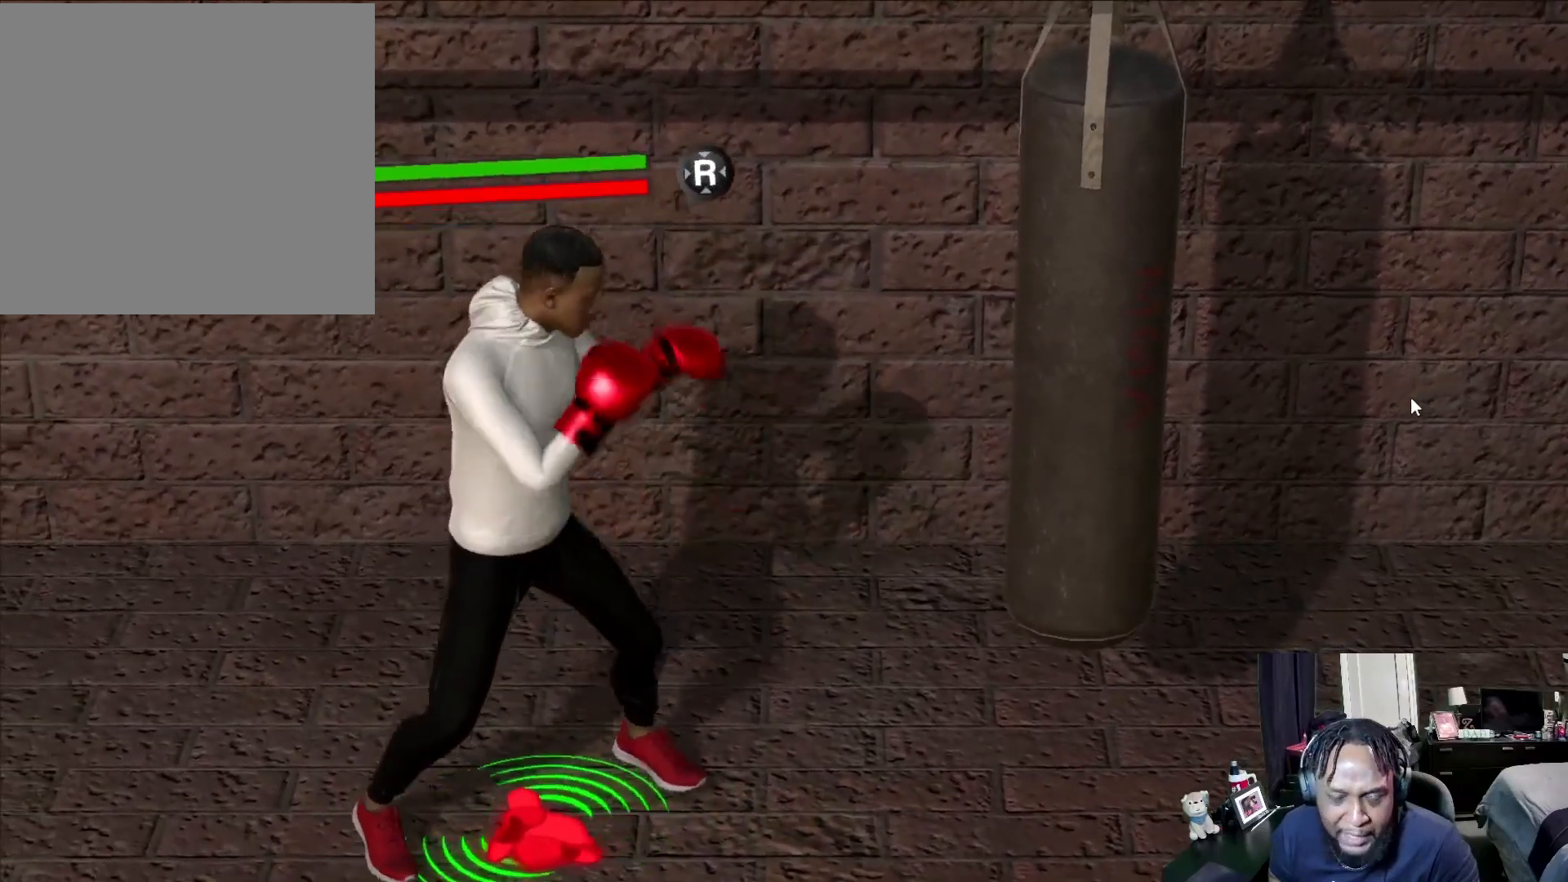
{"buttons": [], "left_stick": "center", "right_stick": "center", "events": []}
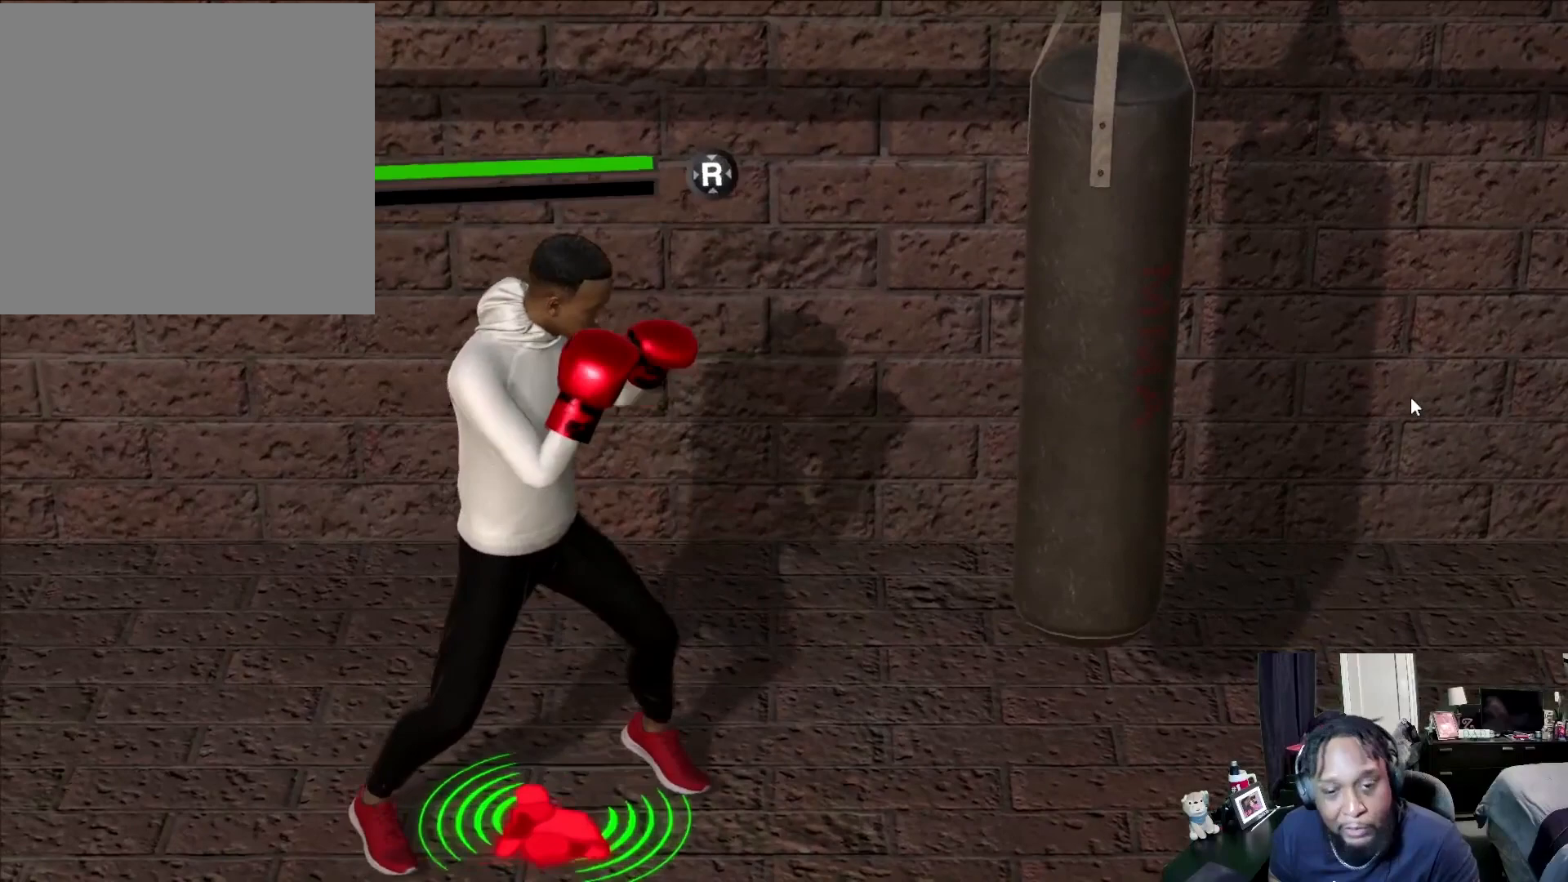
{"buttons": [], "left_stick": "center", "right_stick": "center", "events": []}
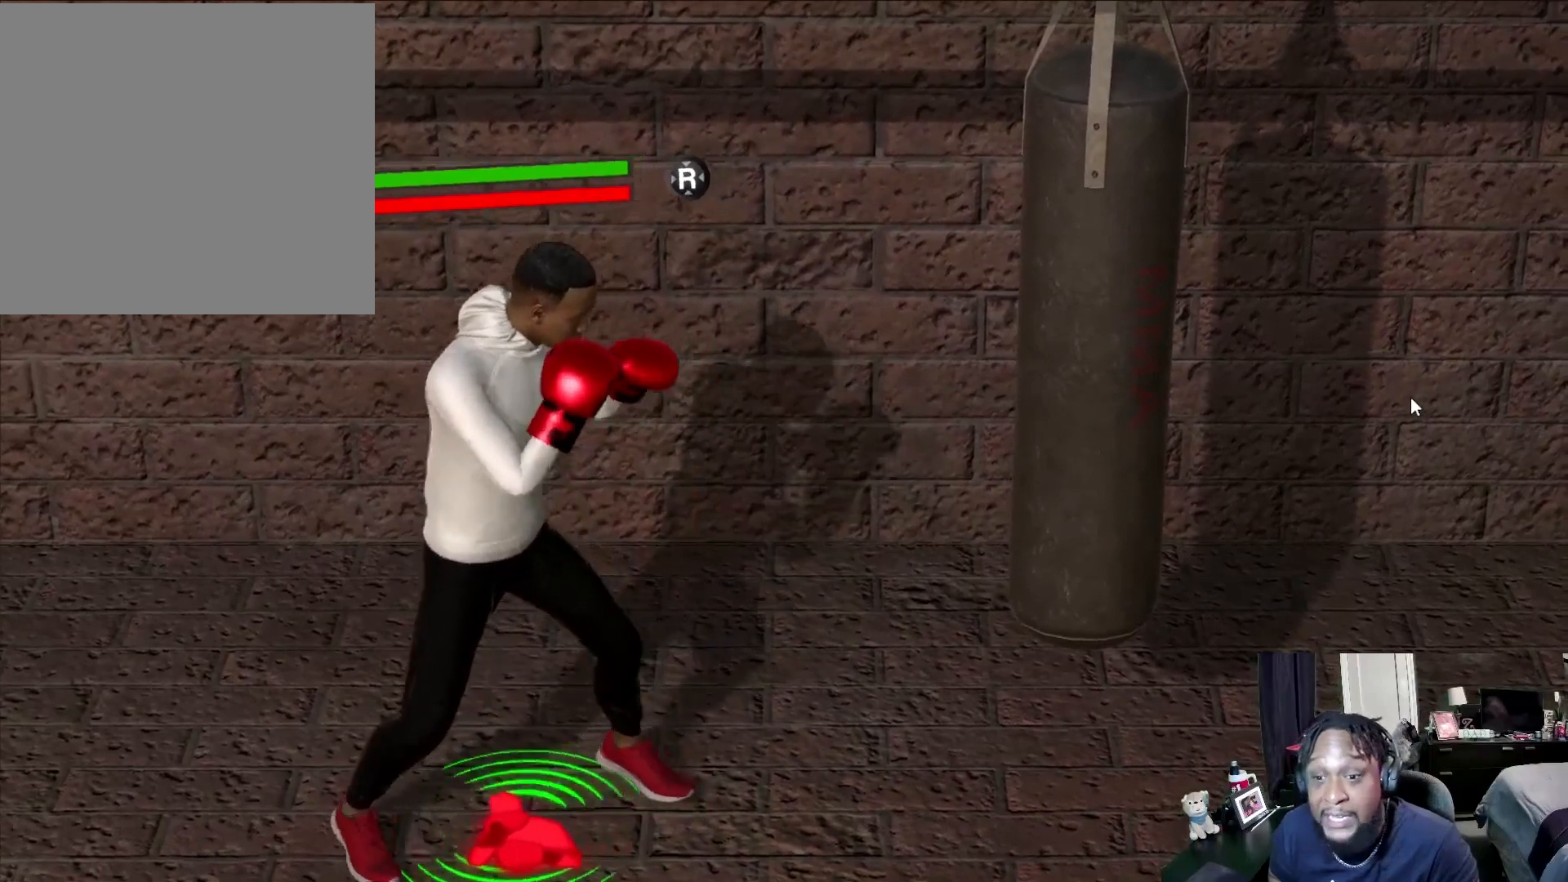
{"buttons": [], "left_stick": "center", "right_stick": "center", "events": []}
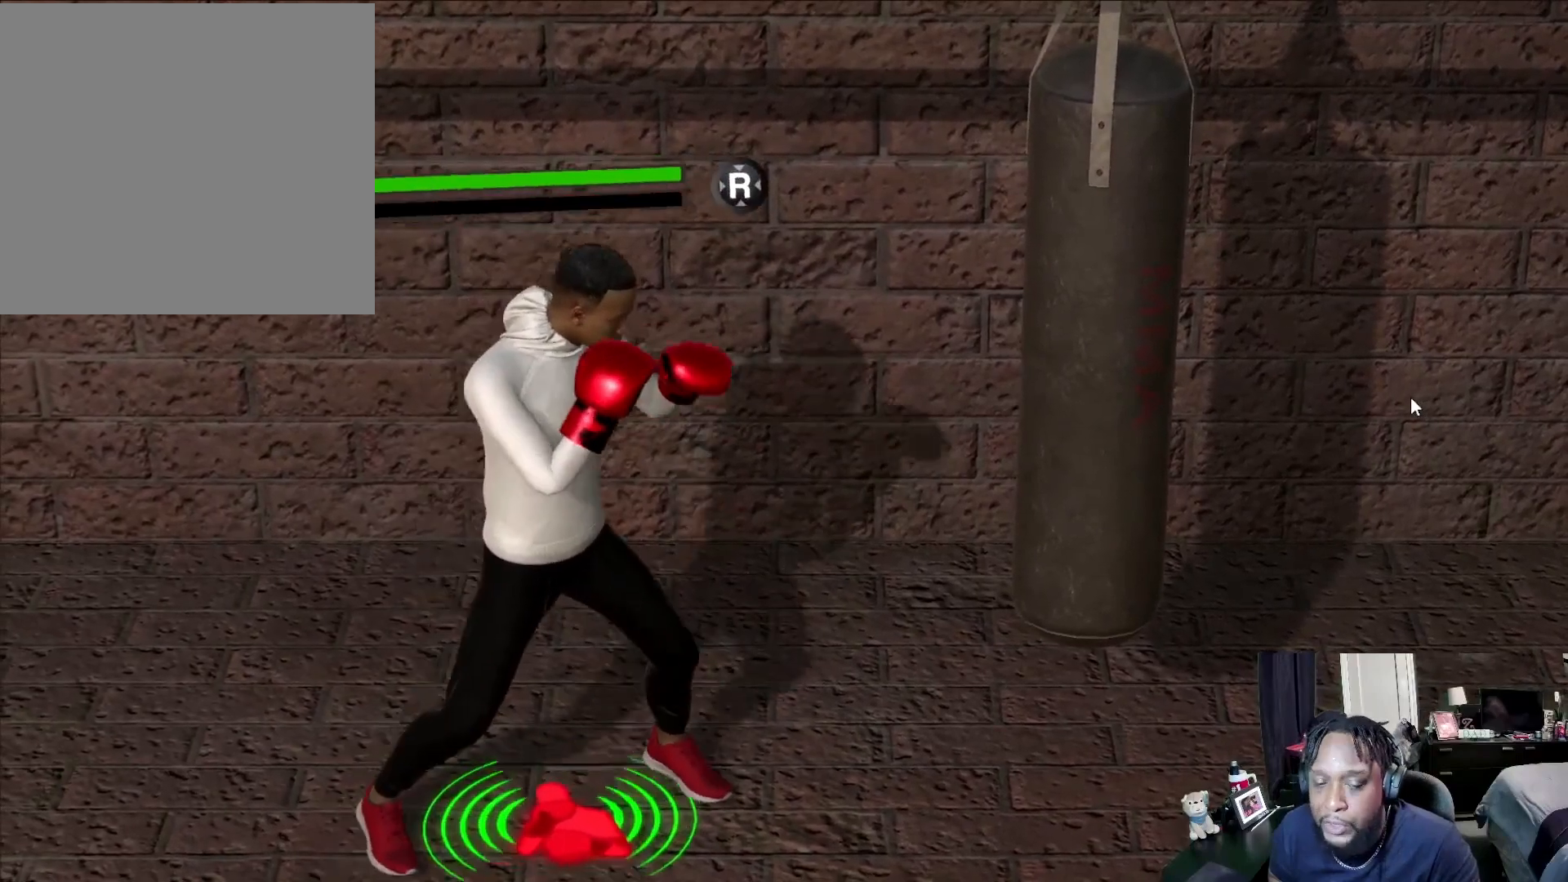
{"buttons": [], "left_stick": "center", "right_stick": "center", "events": []}
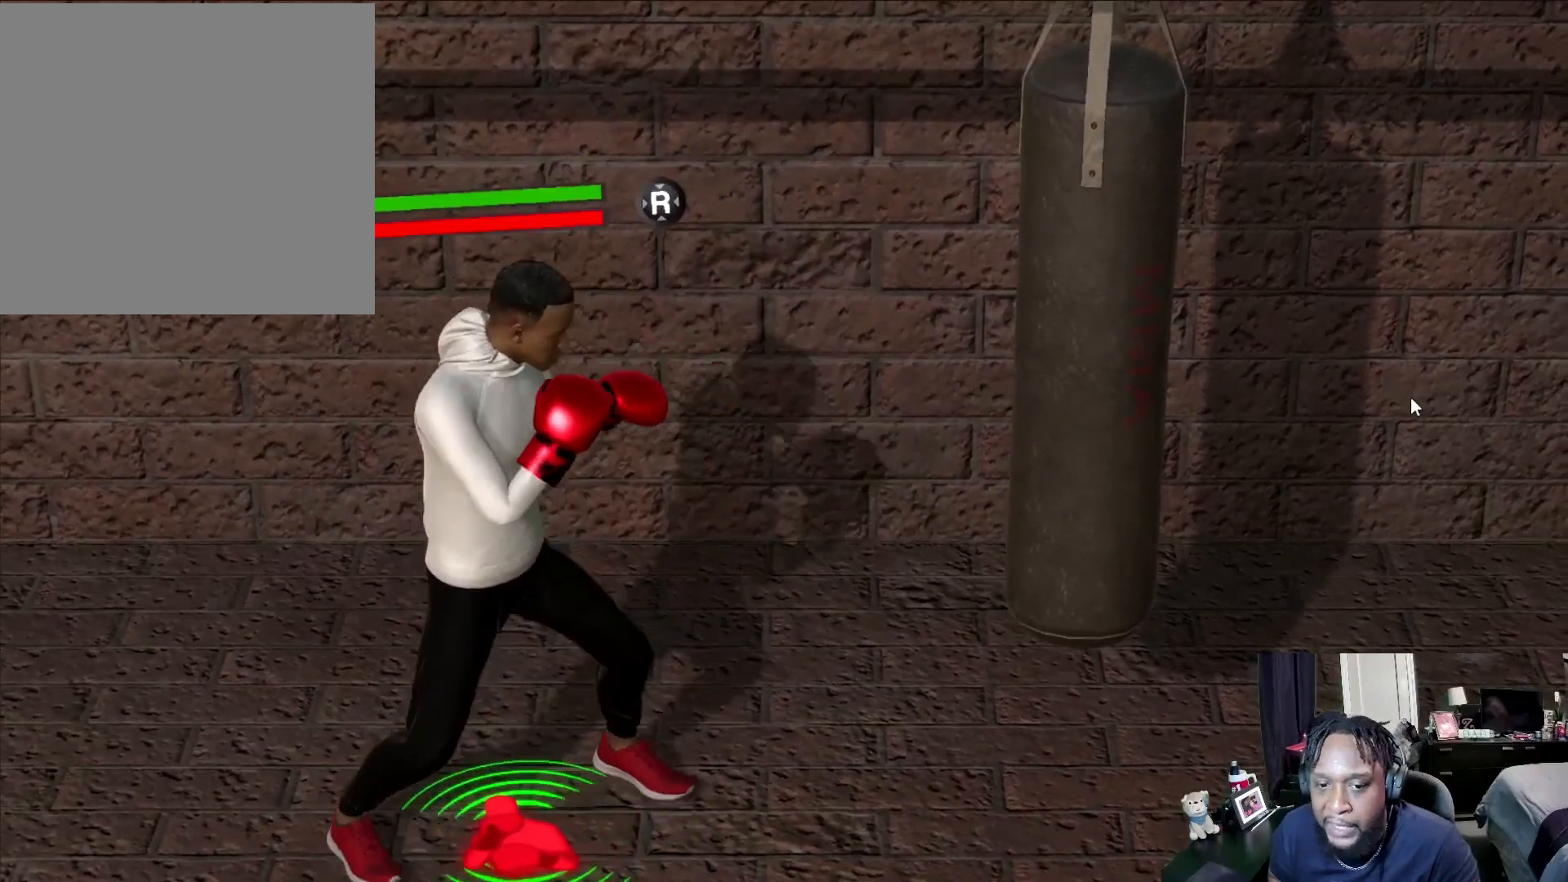
{"buttons": [], "left_stick": "center", "right_stick": "center", "events": []}
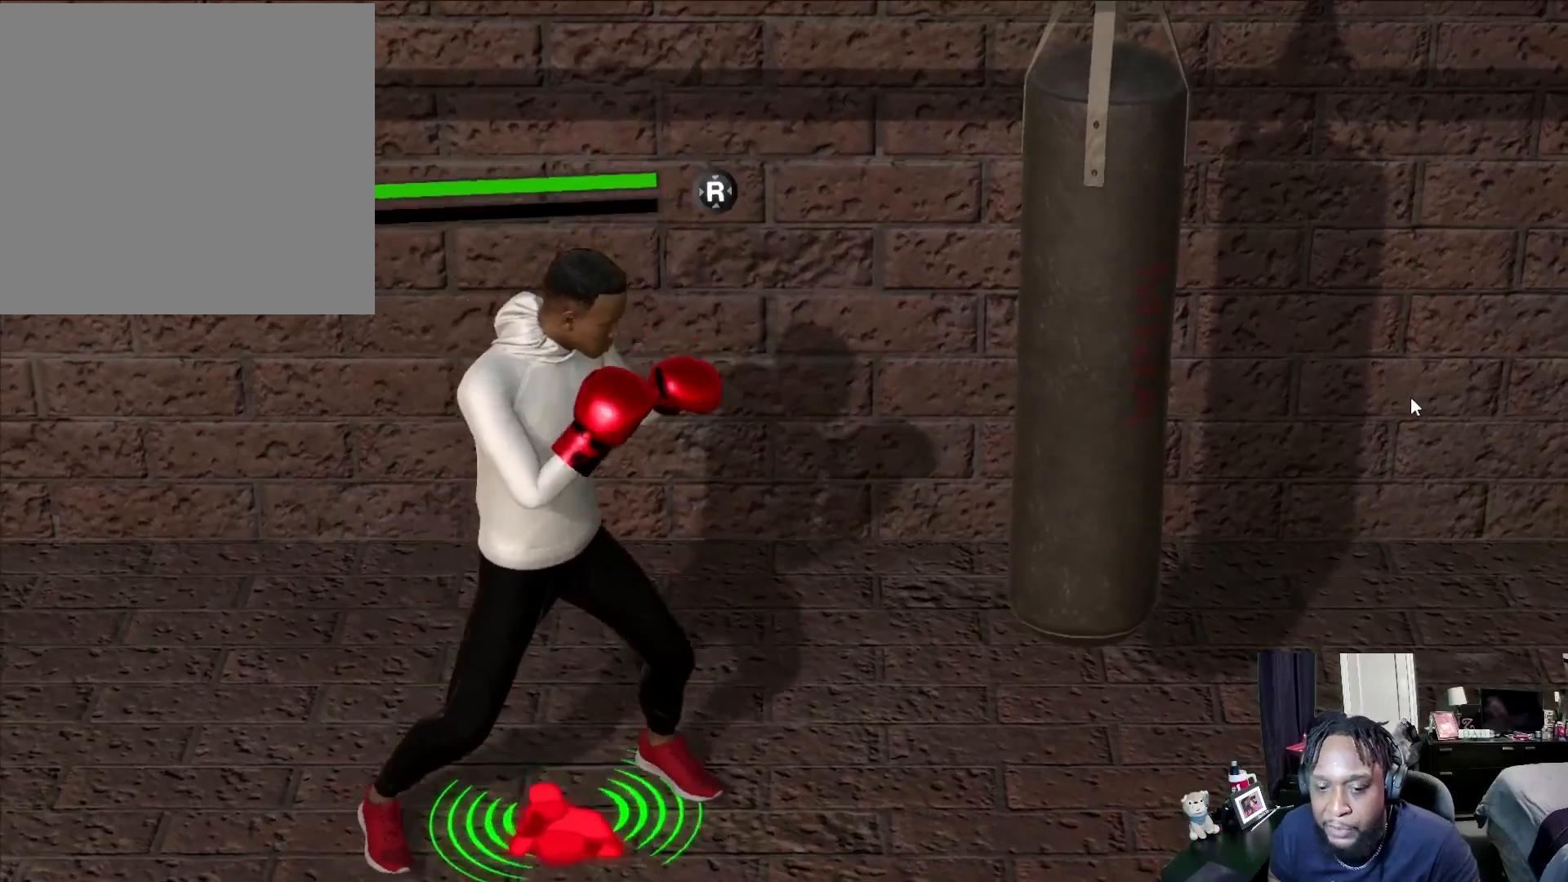
{"buttons": [], "left_stick": "up", "right_stick": "center", "events": [[400, "L3", "down"], [467, "left_stick", "up"], [500, "L3", "up"]]}
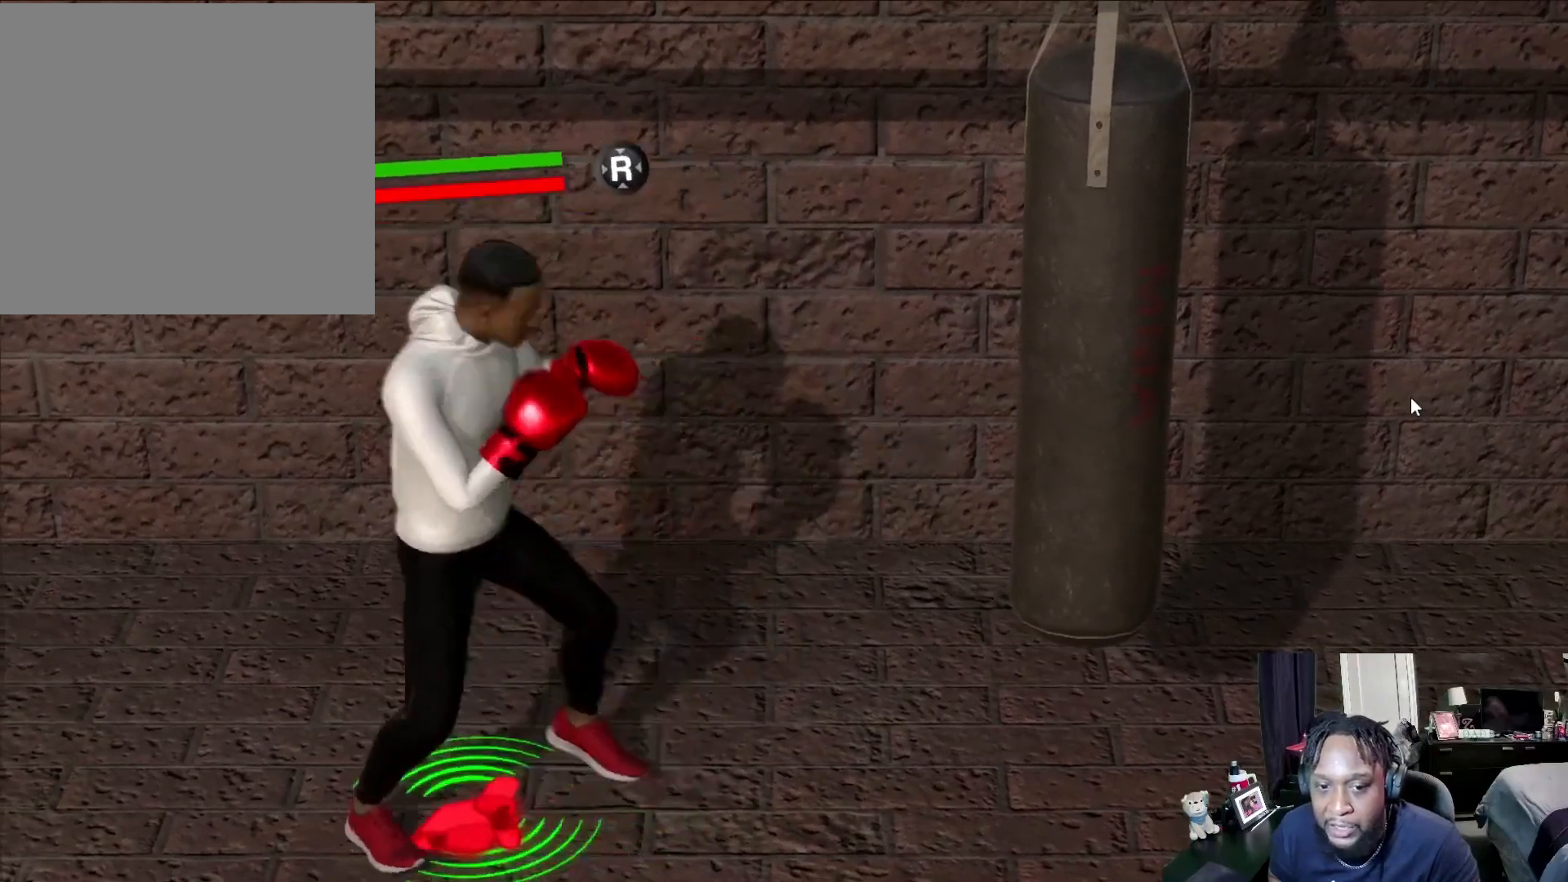
{"buttons": [], "left_stick": "center", "right_stick": "center", "events": [[33, "left_stick", "center"]]}
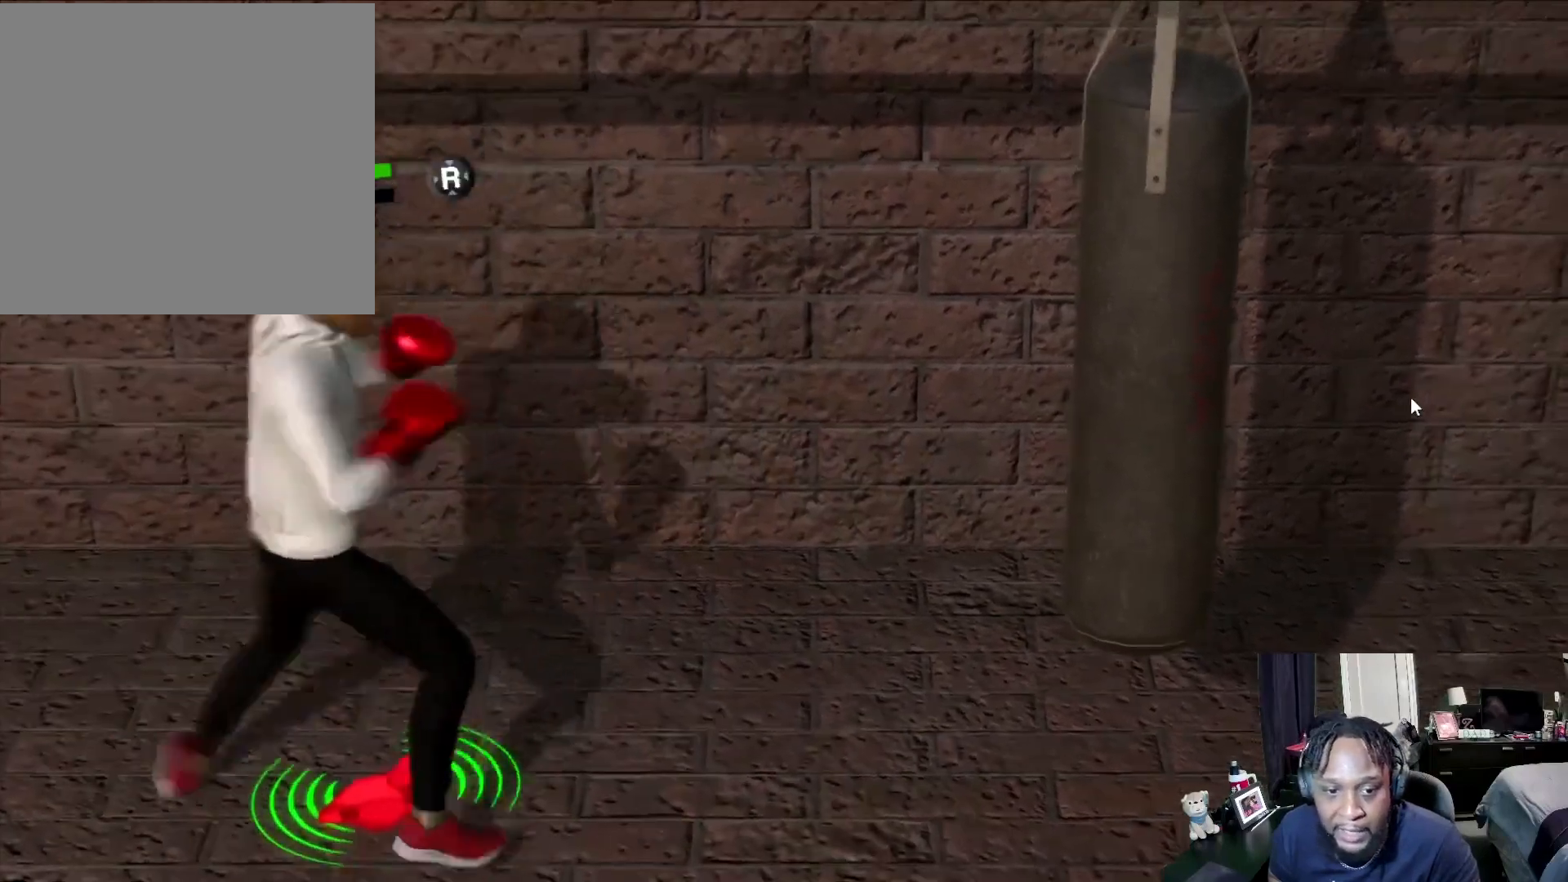
{"buttons": [], "left_stick": "center", "right_stick": "center", "events": []}
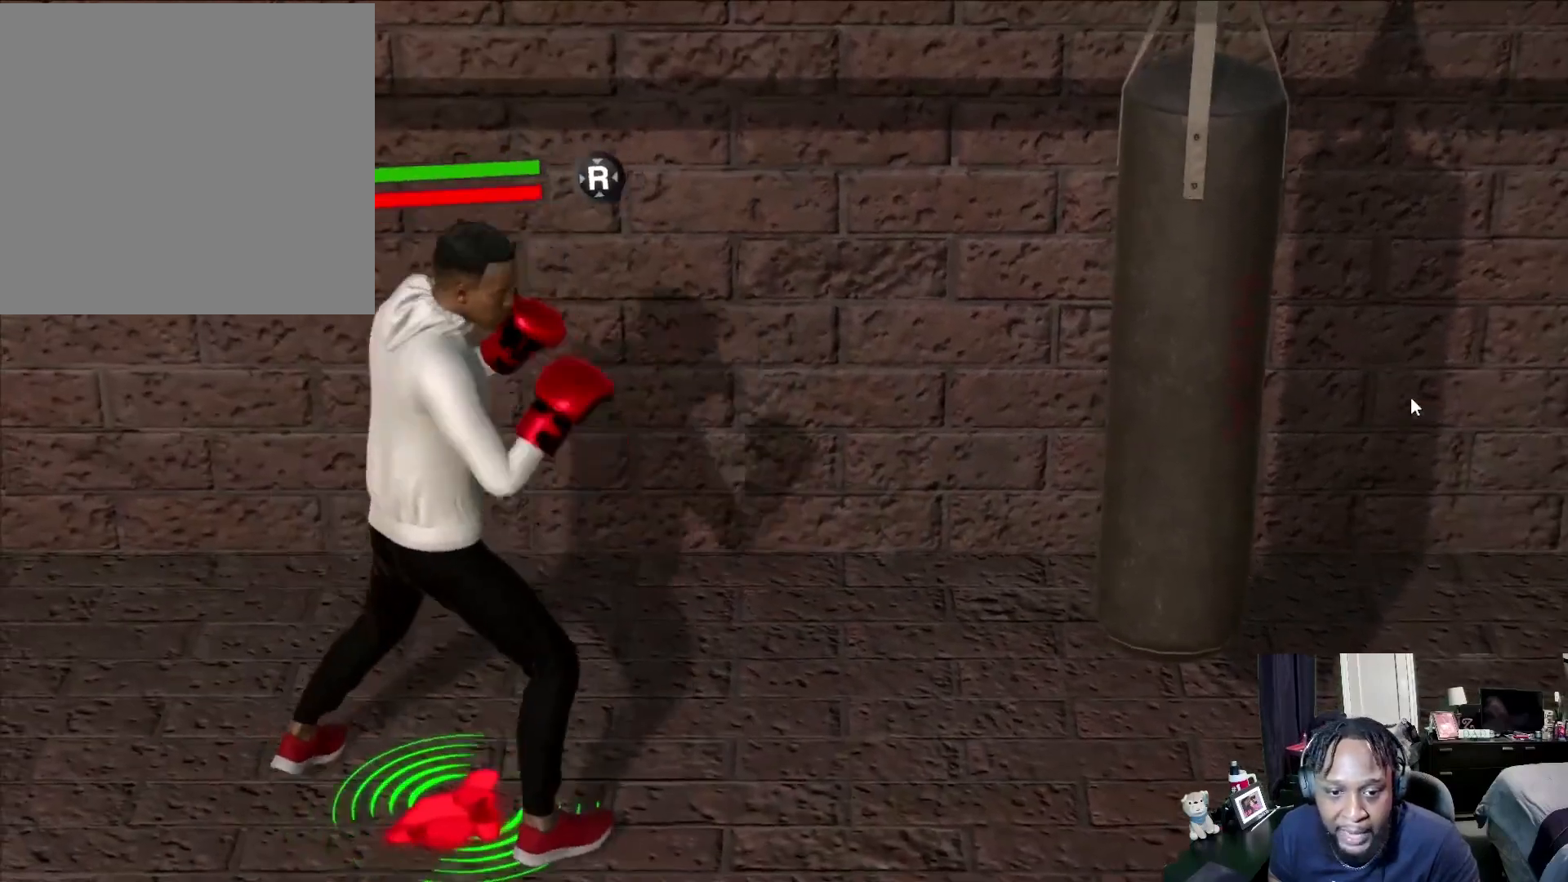
{"buttons": ["R2"], "left_stick": "right", "right_stick": "center", "events": [[100, "R2", "down"], [133, "left_stick", "right"]]}
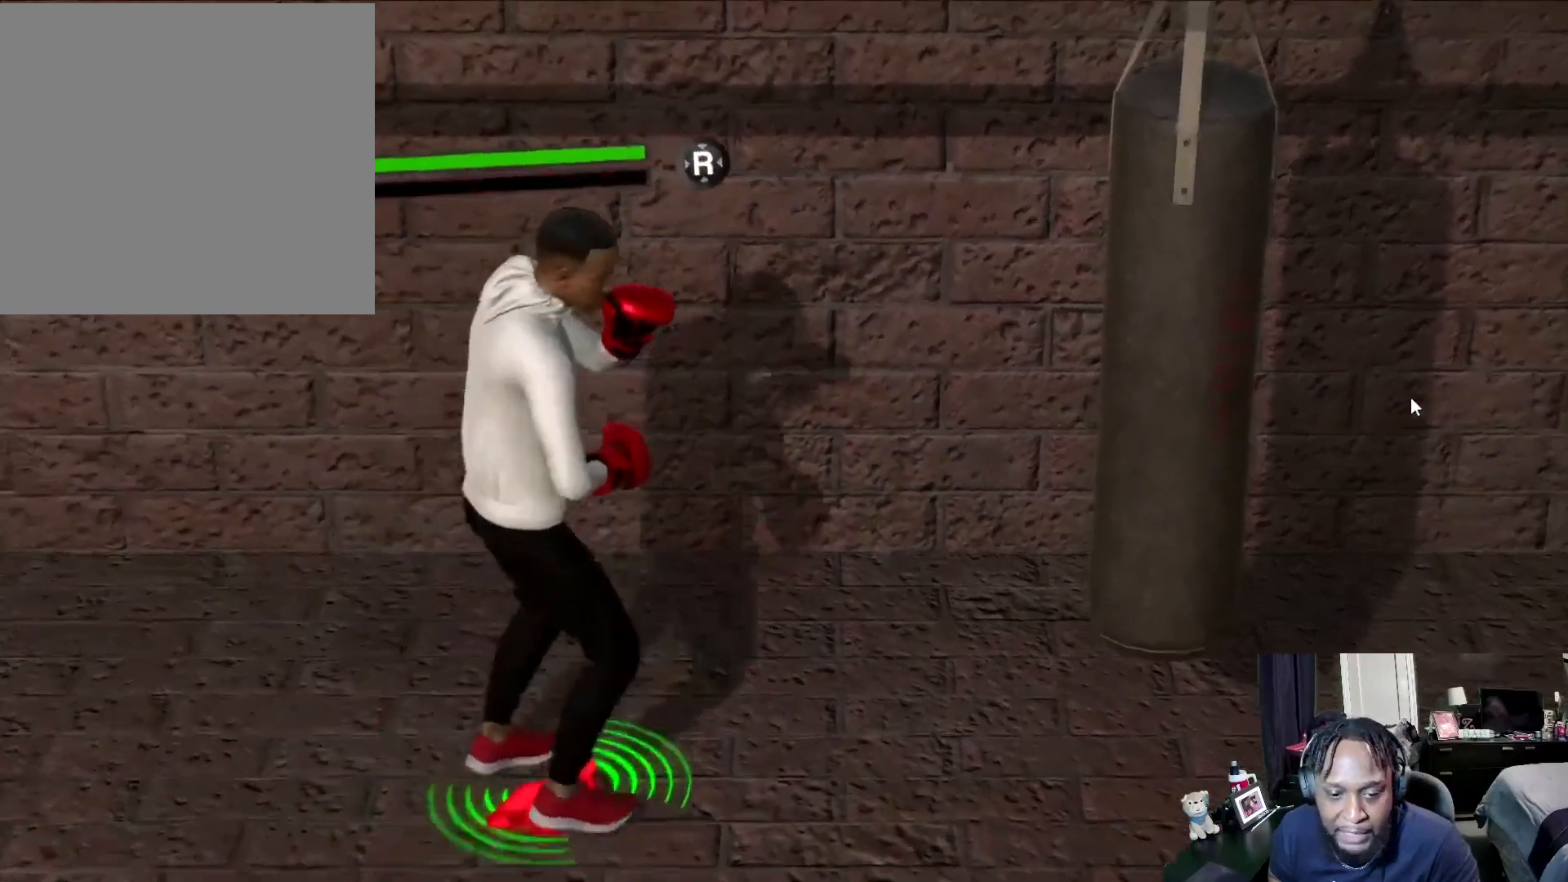
{"buttons": ["L2"], "left_stick": "right", "right_stick": "center", "events": [[333, "R2", "up"], [400, "L2", "down"]]}
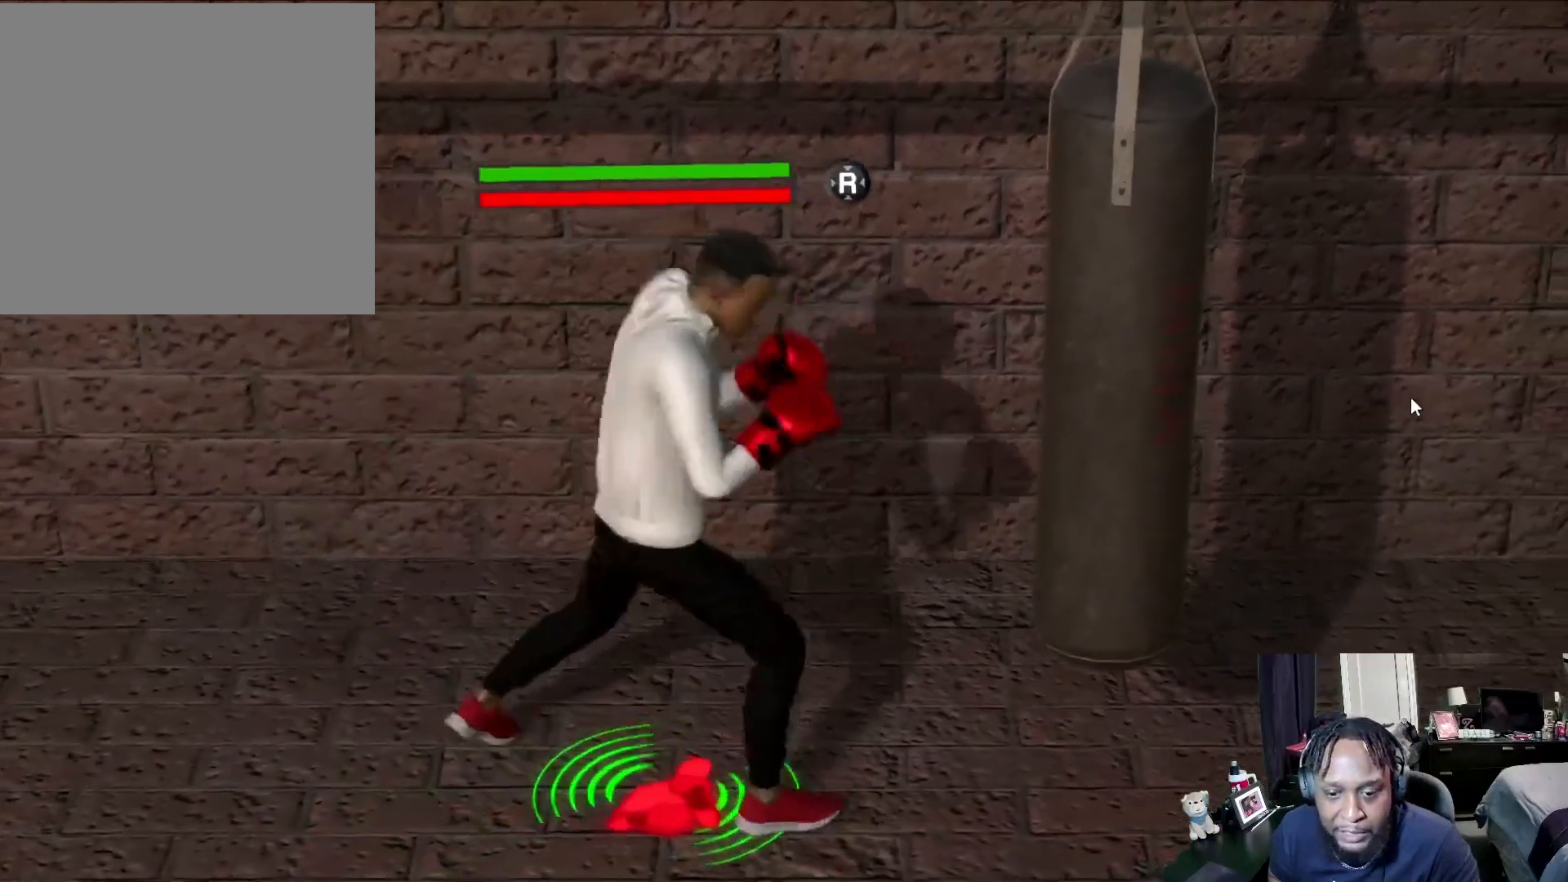
{"buttons": ["L2"], "left_stick": "up-right", "right_stick": "center", "events": [[367, "left_stick", "up-right"]]}
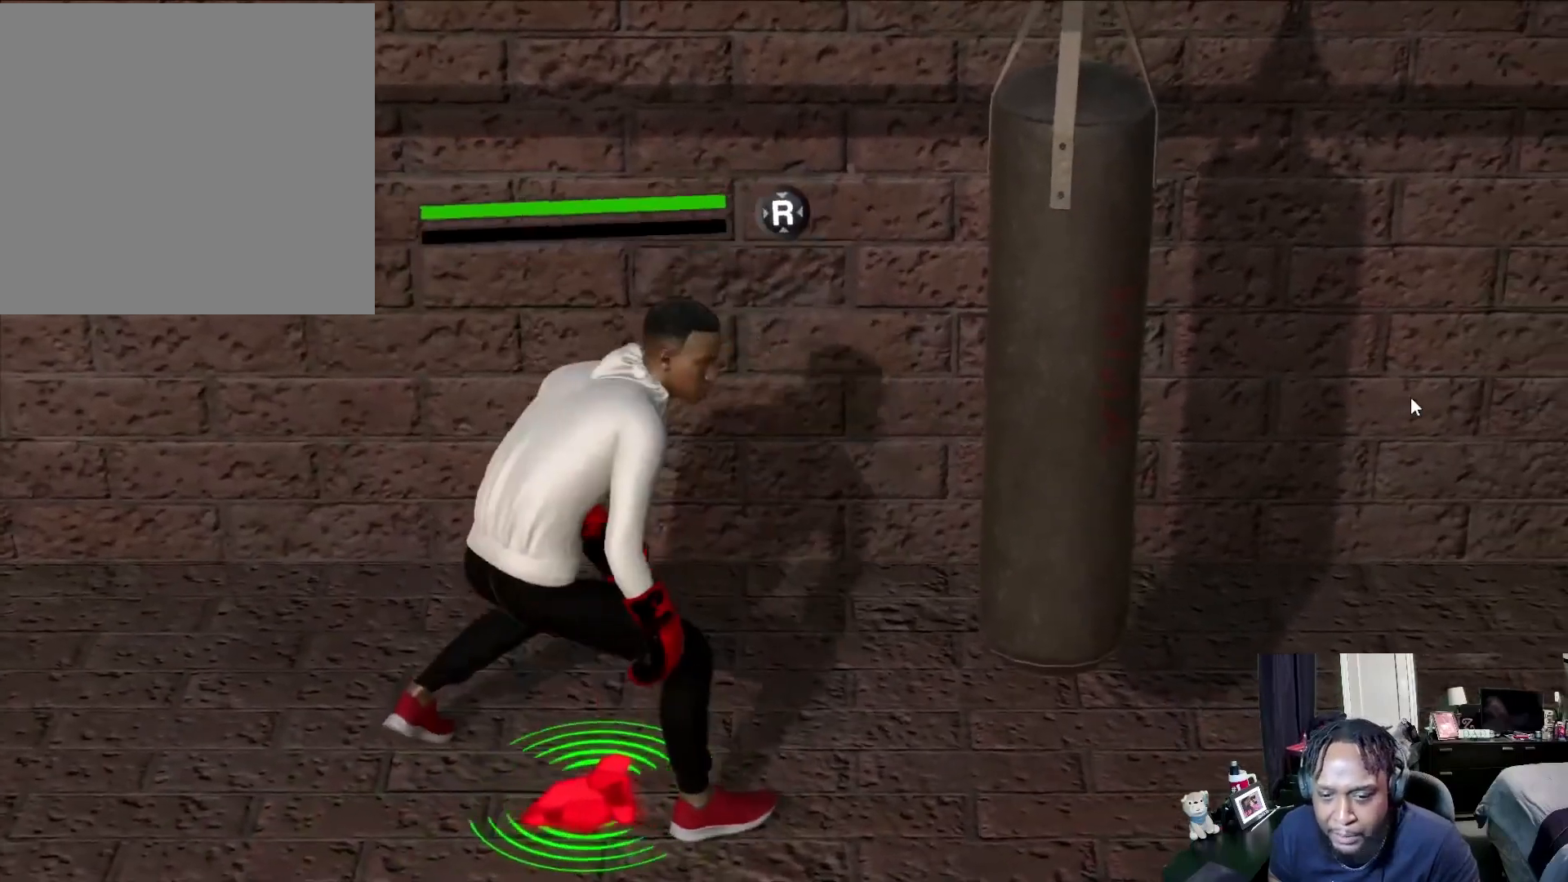
{"buttons": ["L2"], "left_stick": "center", "right_stick": "center", "events": [[67, "right_stick", "right"], [200, "right_stick", "center"], [300, "left_stick", "center"]]}
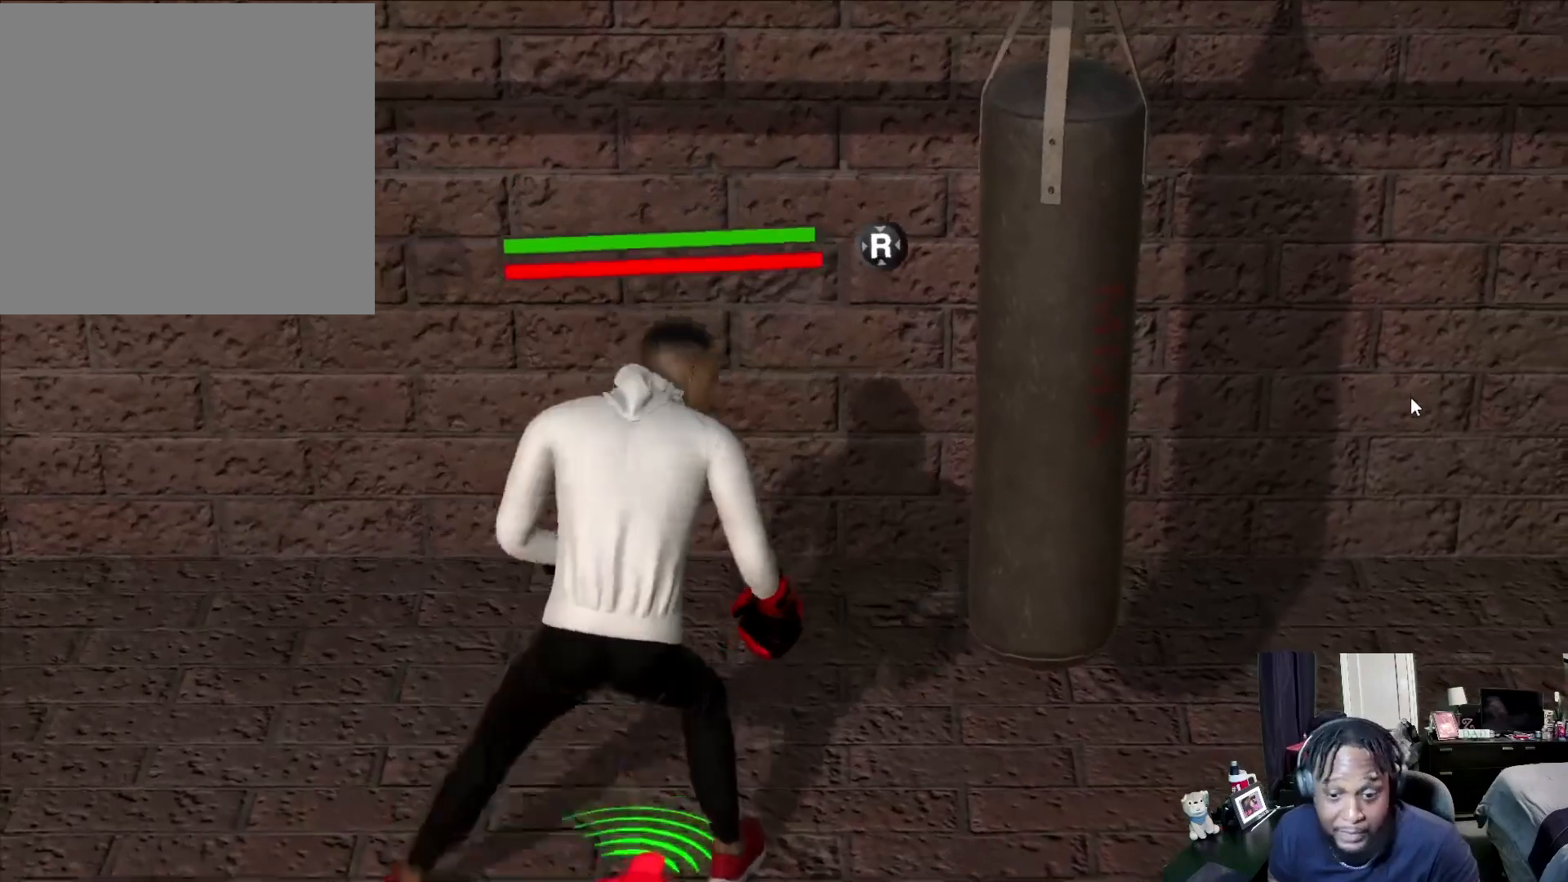
{"buttons": [], "left_stick": "center", "right_stick": "center", "events": [[367, "L2", "up"]]}
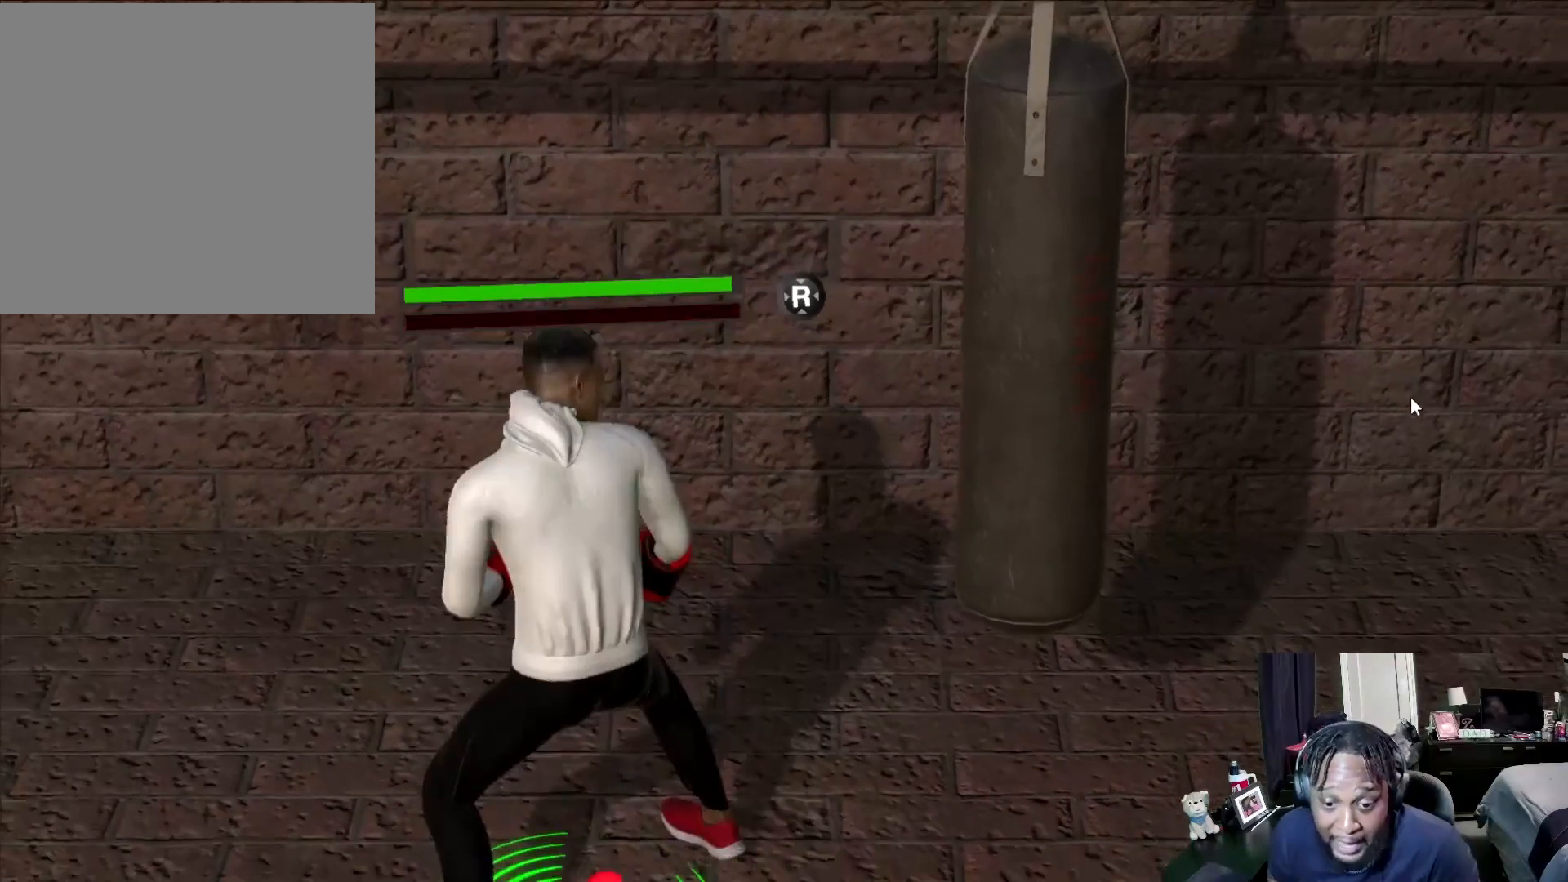
{"buttons": ["B"], "left_stick": "up-right", "right_stick": "center", "events": [[67, "R2", "down"], [267, "left_stick", "up-right"], [367, "R2", "up"], [433, "B", "down"]]}
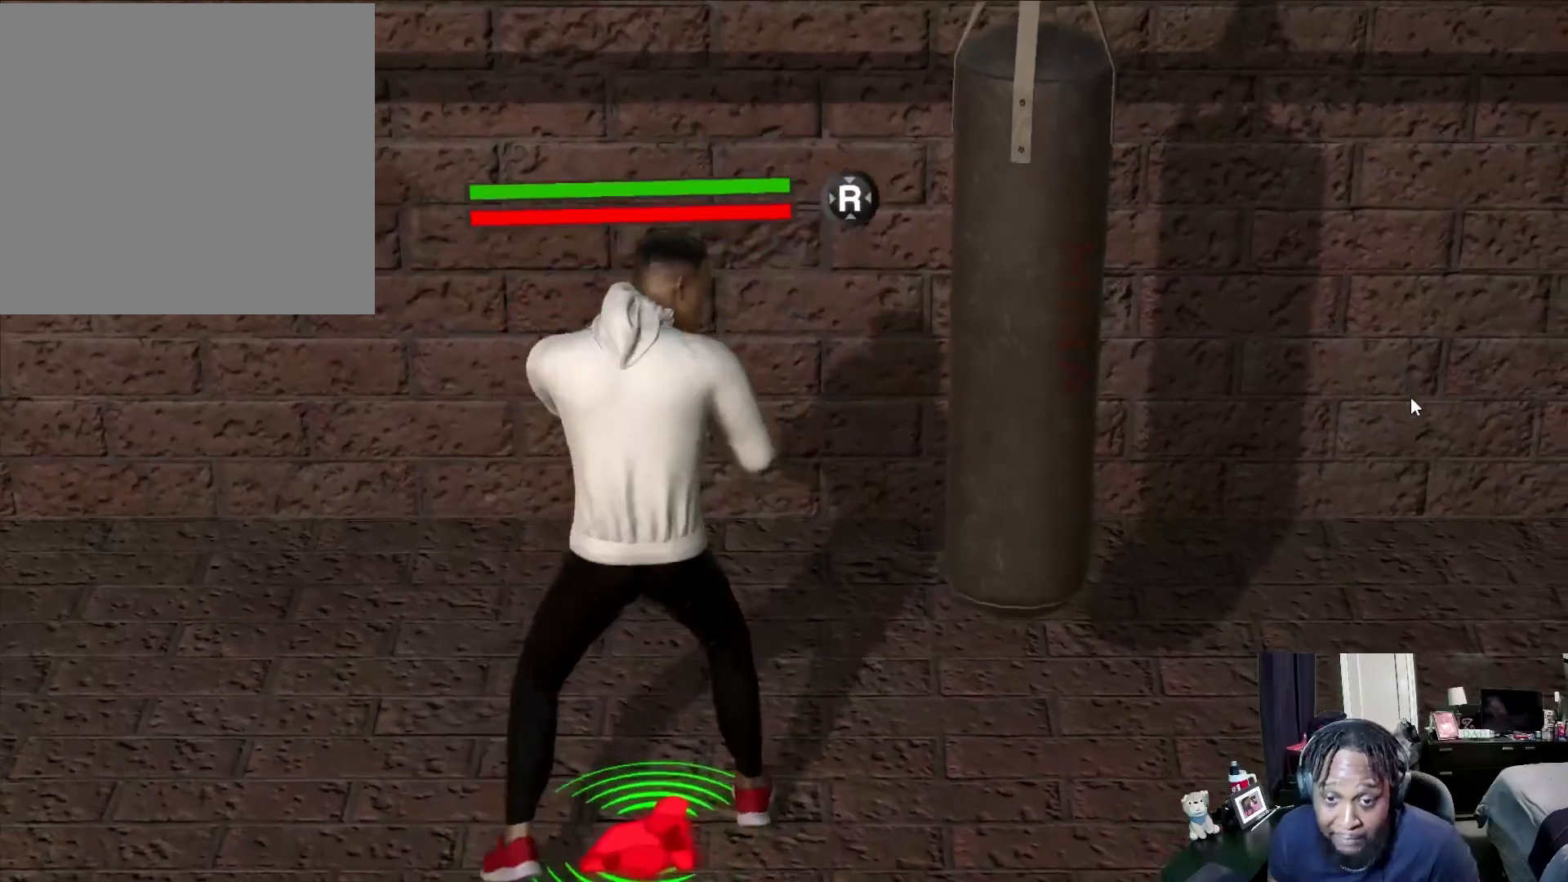
{"buttons": [], "left_stick": "down-left", "right_stick": "center", "events": [[100, "left_stick", "center"], [267, "B", "up"], [467, "left_stick", "down-left"]]}